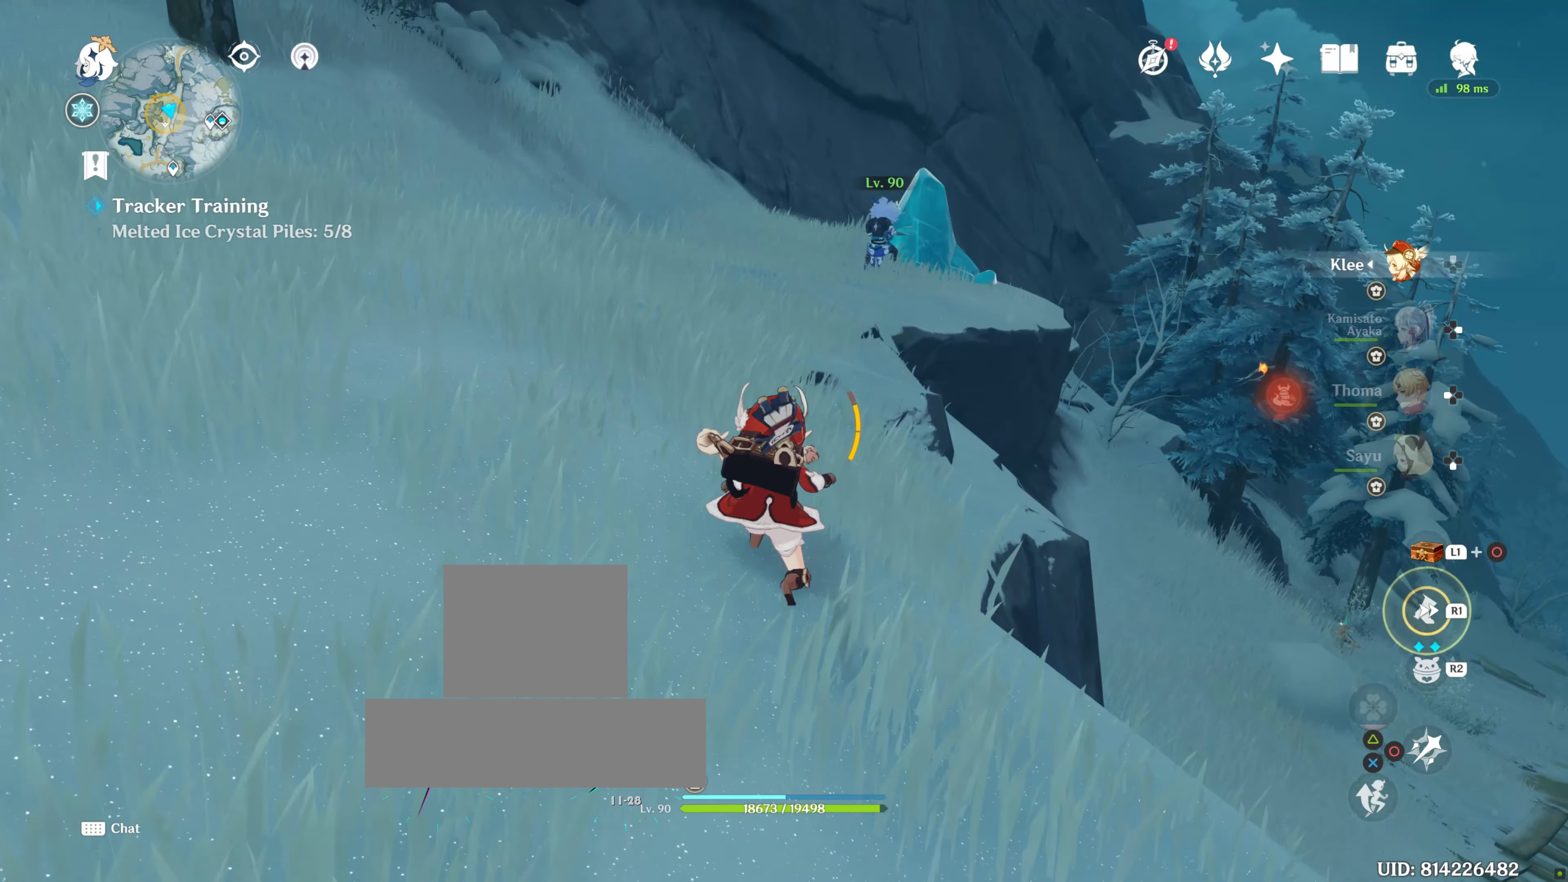
Gameplay with a controller (PlayStation layout); each line is a JSON object with the inputs held at the frame after it. "events" lists button and stick changes between this image and that frame as [ms after this image, input, new state], when the widget could be followed in between. Not read: L3 R3.
{"buttons": ["R1"], "left_stick": "up", "right_stick": "center", "events": [[17, "R1", "down"], [117, "R1", "up"], [233, "R1", "down"], [367, "R1", "up"], [500, "R1", "down"]]}
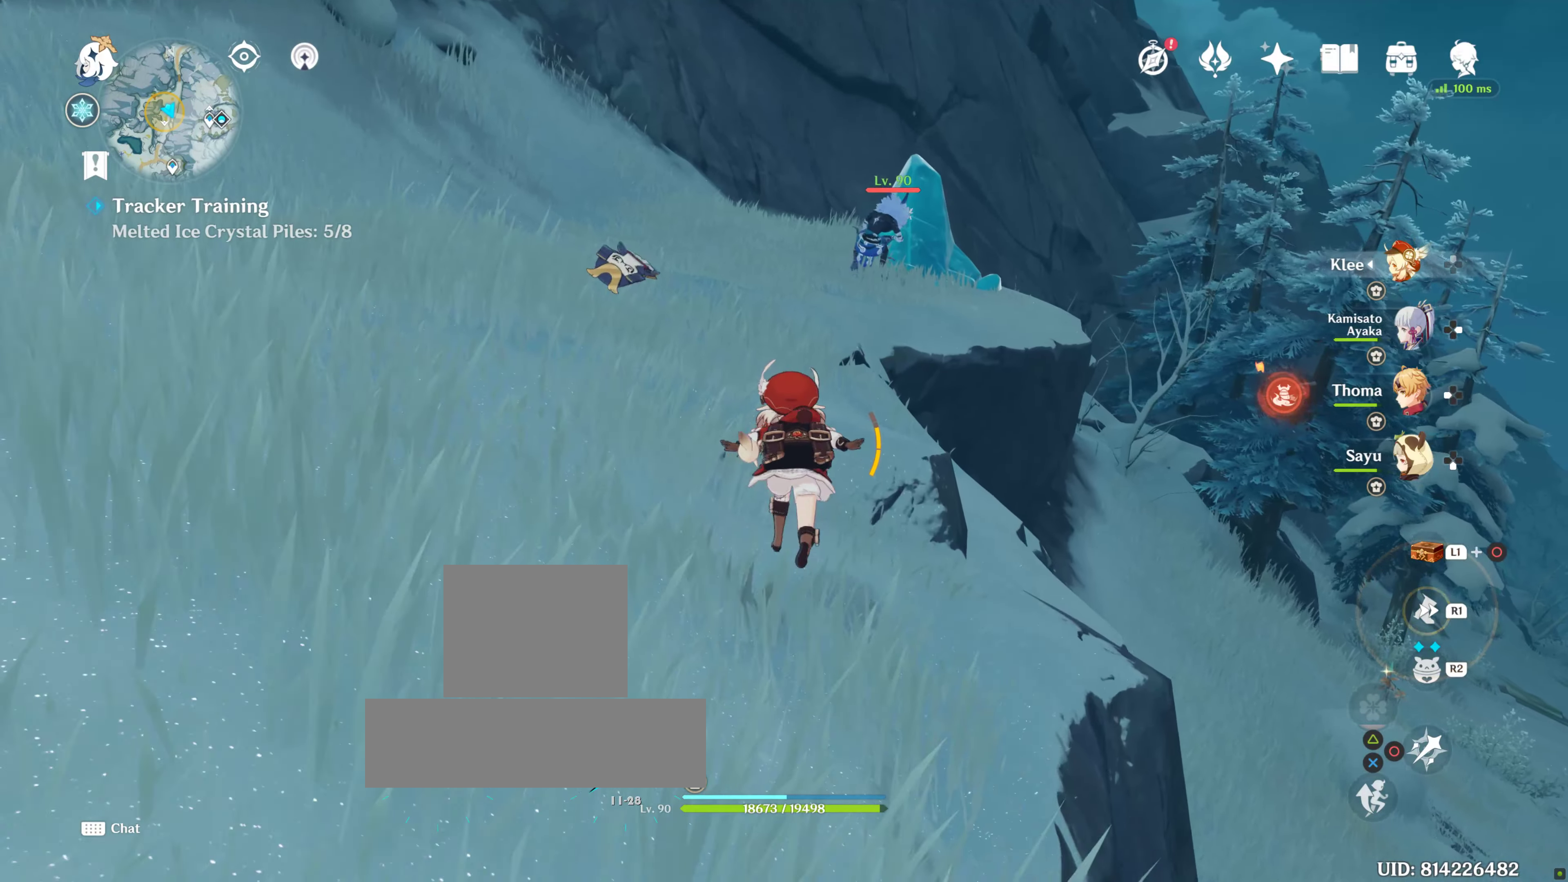
{"buttons": [], "left_stick": "up", "right_stick": "center", "events": [[133, "R1", "up"], [200, "R1", "down"], [367, "R1", "up"]]}
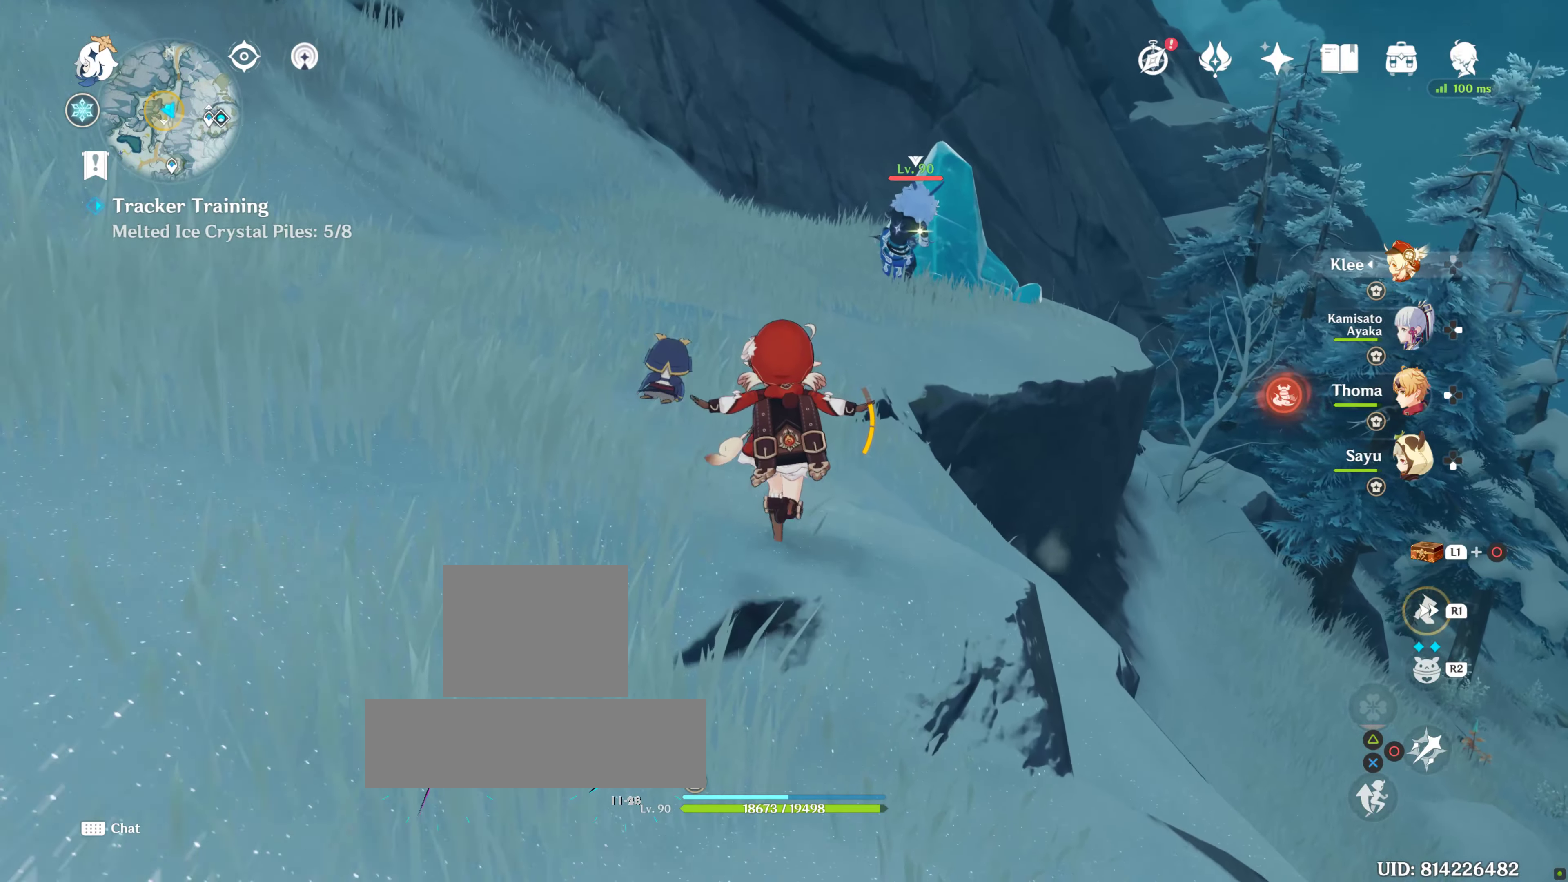
{"buttons": [], "left_stick": "up", "right_stick": "center", "events": [[17, "R1", "down"], [150, "R1", "up"], [200, "right_stick", "down-right"], [450, "right_stick", "center"]]}
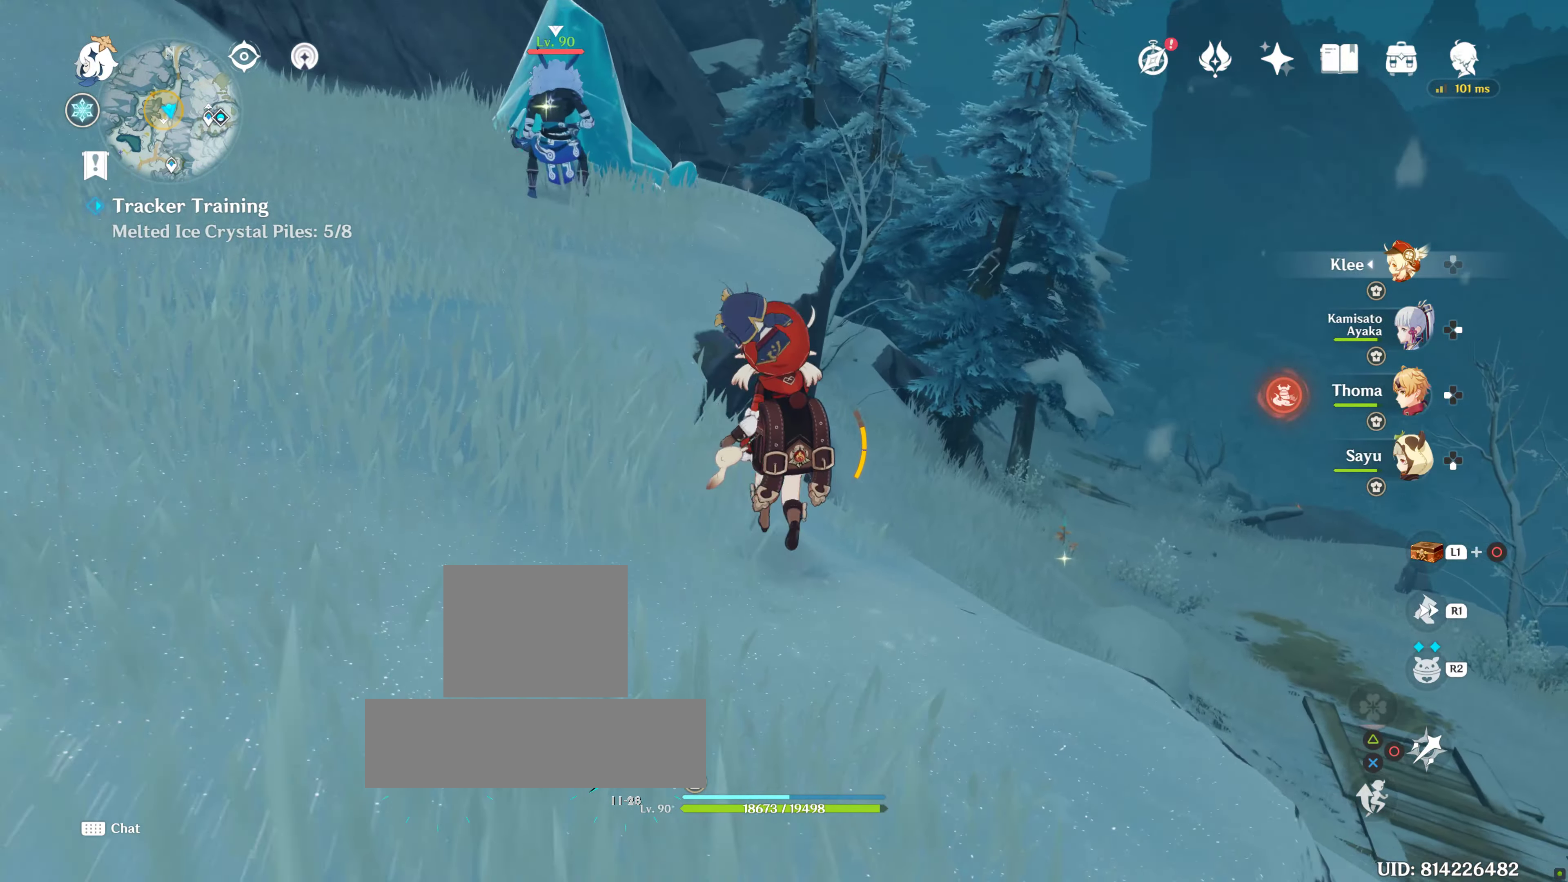
{"buttons": ["R1"], "left_stick": "up", "right_stick": "center", "events": [[400, "R1", "down"]]}
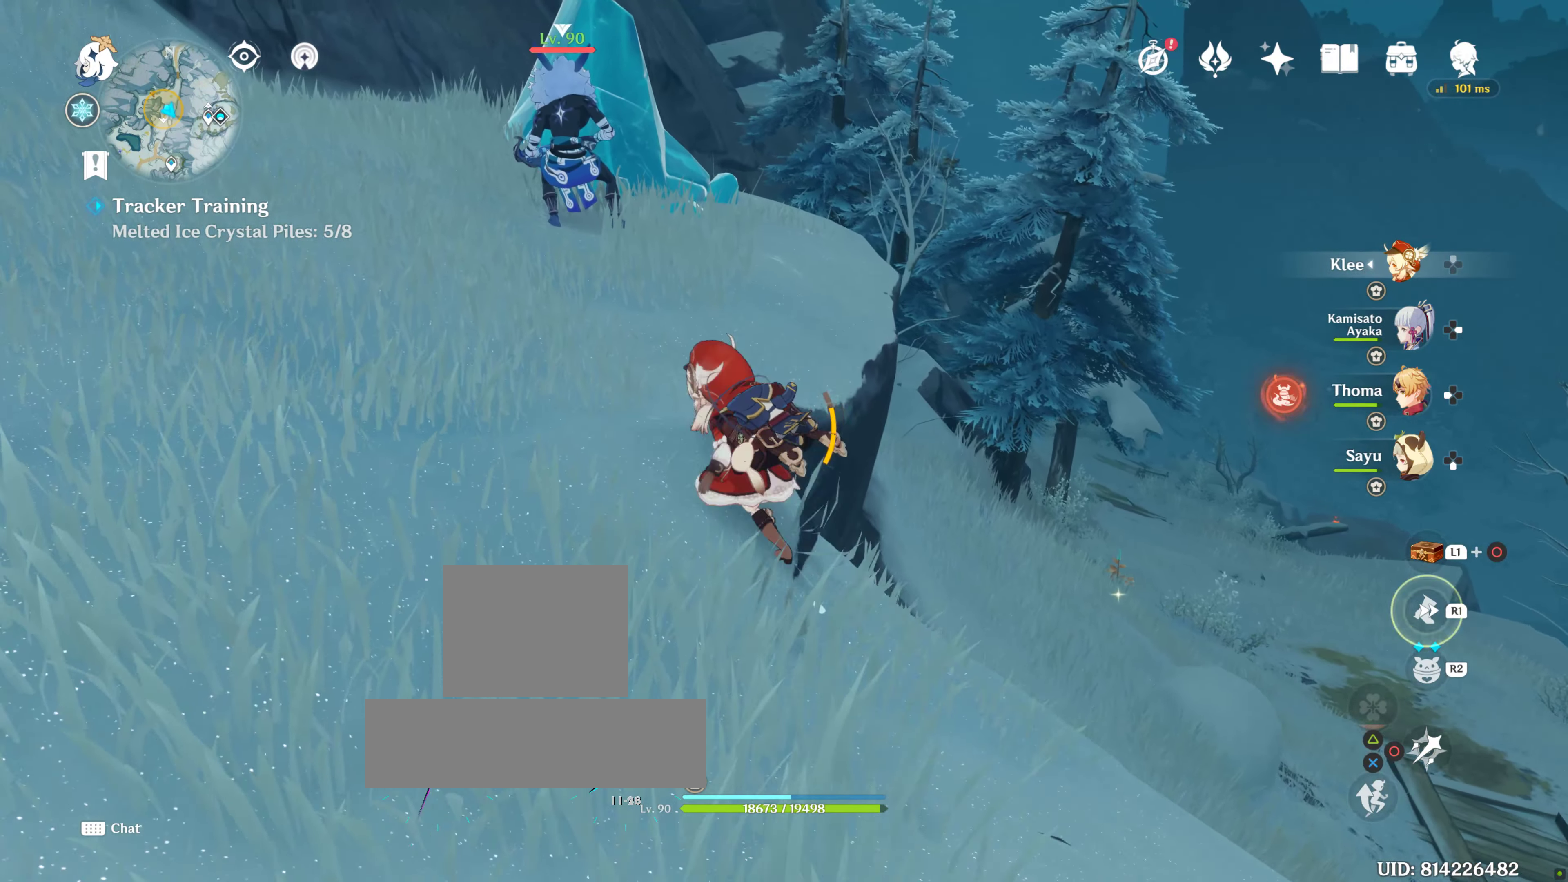
{"buttons": ["R2"], "left_stick": "up", "right_stick": "center", "events": [[67, "R1", "up"], [467, "R2", "down"]]}
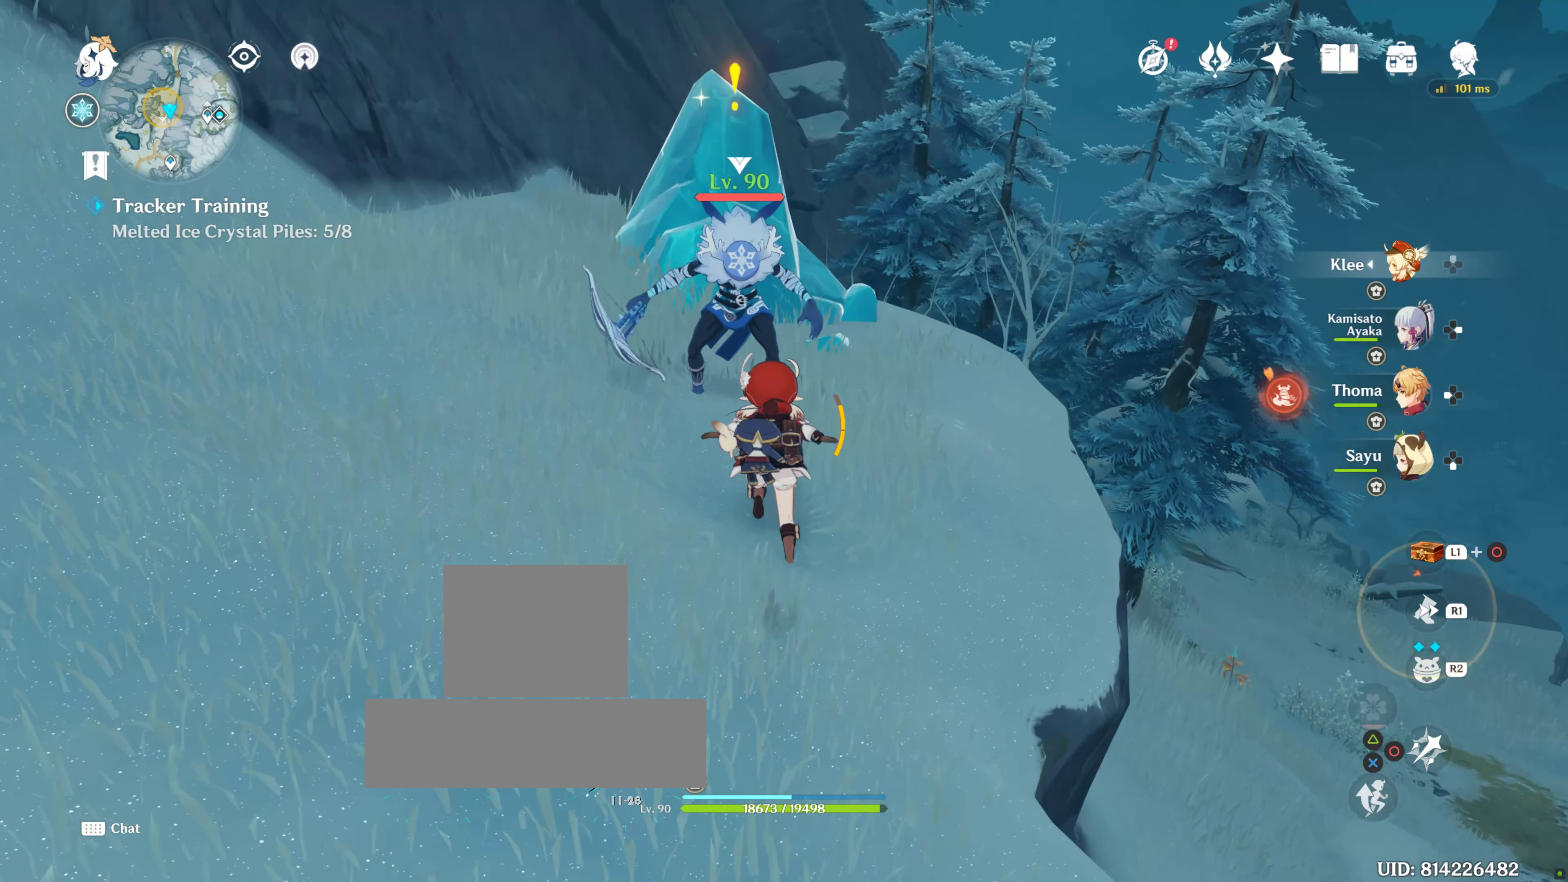
{"buttons": [], "left_stick": "up", "right_stick": "center", "events": [[100, "R2", "up"], [233, "CIRCLE", "down"], [317, "CIRCLE", "up"], [400, "CIRCLE", "down"], [467, "CIRCLE", "up"]]}
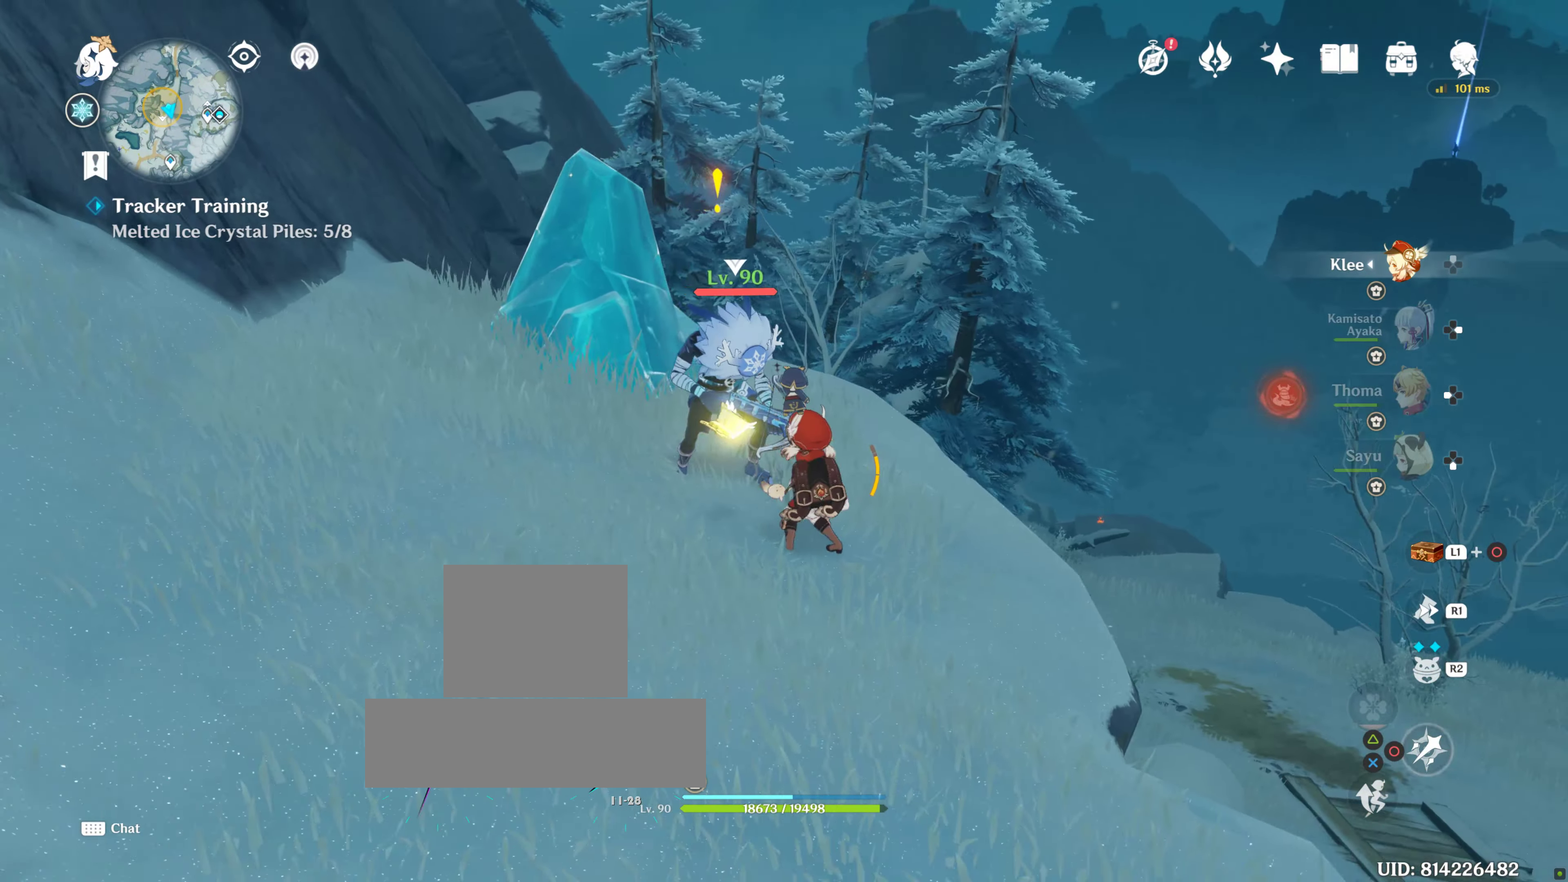
{"buttons": [], "left_stick": "up", "right_stick": "center", "events": [[50, "CIRCLE", "down"], [133, "CIRCLE", "up"], [217, "CIRCLE", "down"], [317, "CIRCLE", "up"], [367, "CIRCLE", "down"], [467, "CIRCLE", "up"]]}
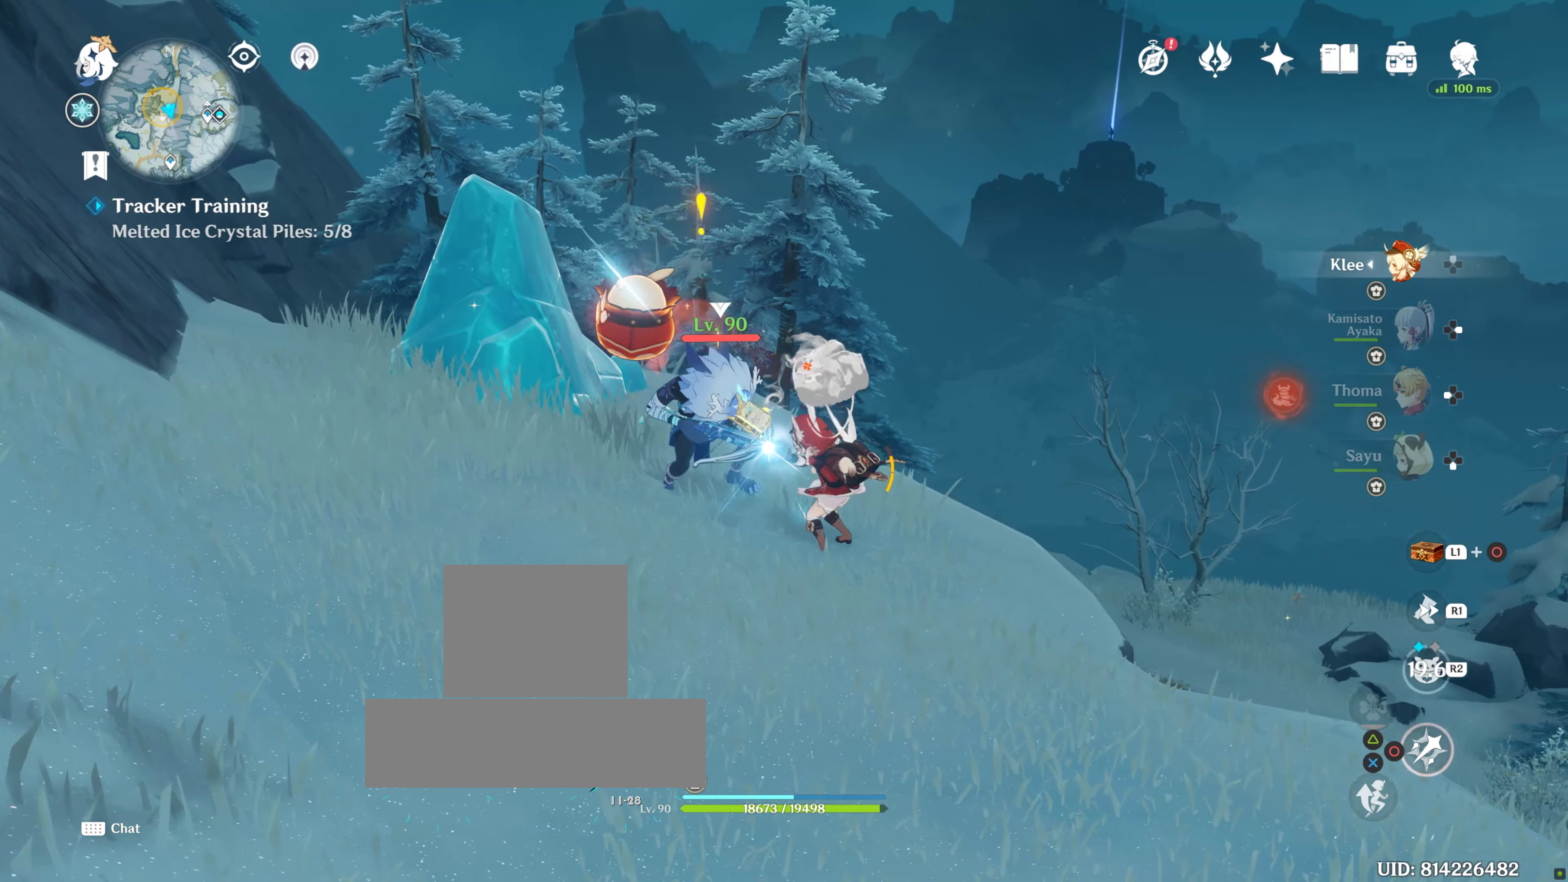
{"buttons": [], "left_stick": "up", "right_stick": "center", "events": [[50, "CIRCLE", "down"], [117, "CIRCLE", "up"], [217, "CIRCLE", "down"], [300, "CIRCLE", "up"], [367, "CIRCLE", "down"], [467, "CIRCLE", "up"]]}
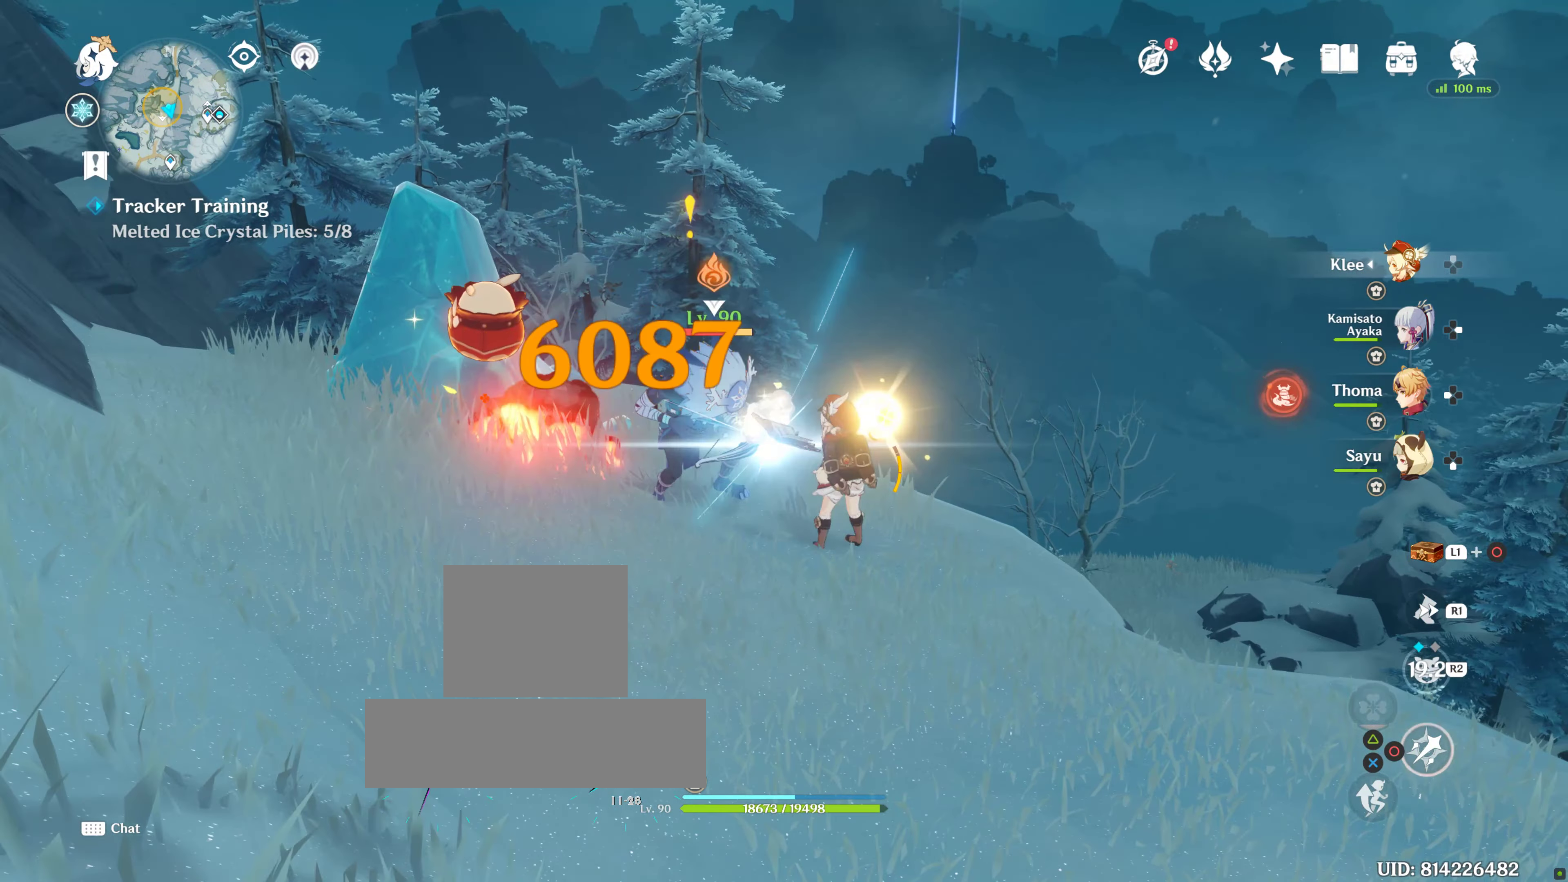
{"buttons": ["CIRCLE"], "left_stick": "up", "right_stick": "center", "events": [[50, "CIRCLE", "down"], [100, "CIRCLE", "up"], [200, "CIRCLE", "down"], [300, "CIRCLE", "up"], [367, "CIRCLE", "down"], [417, "CIRCLE", "up"], [500, "CIRCLE", "down"]]}
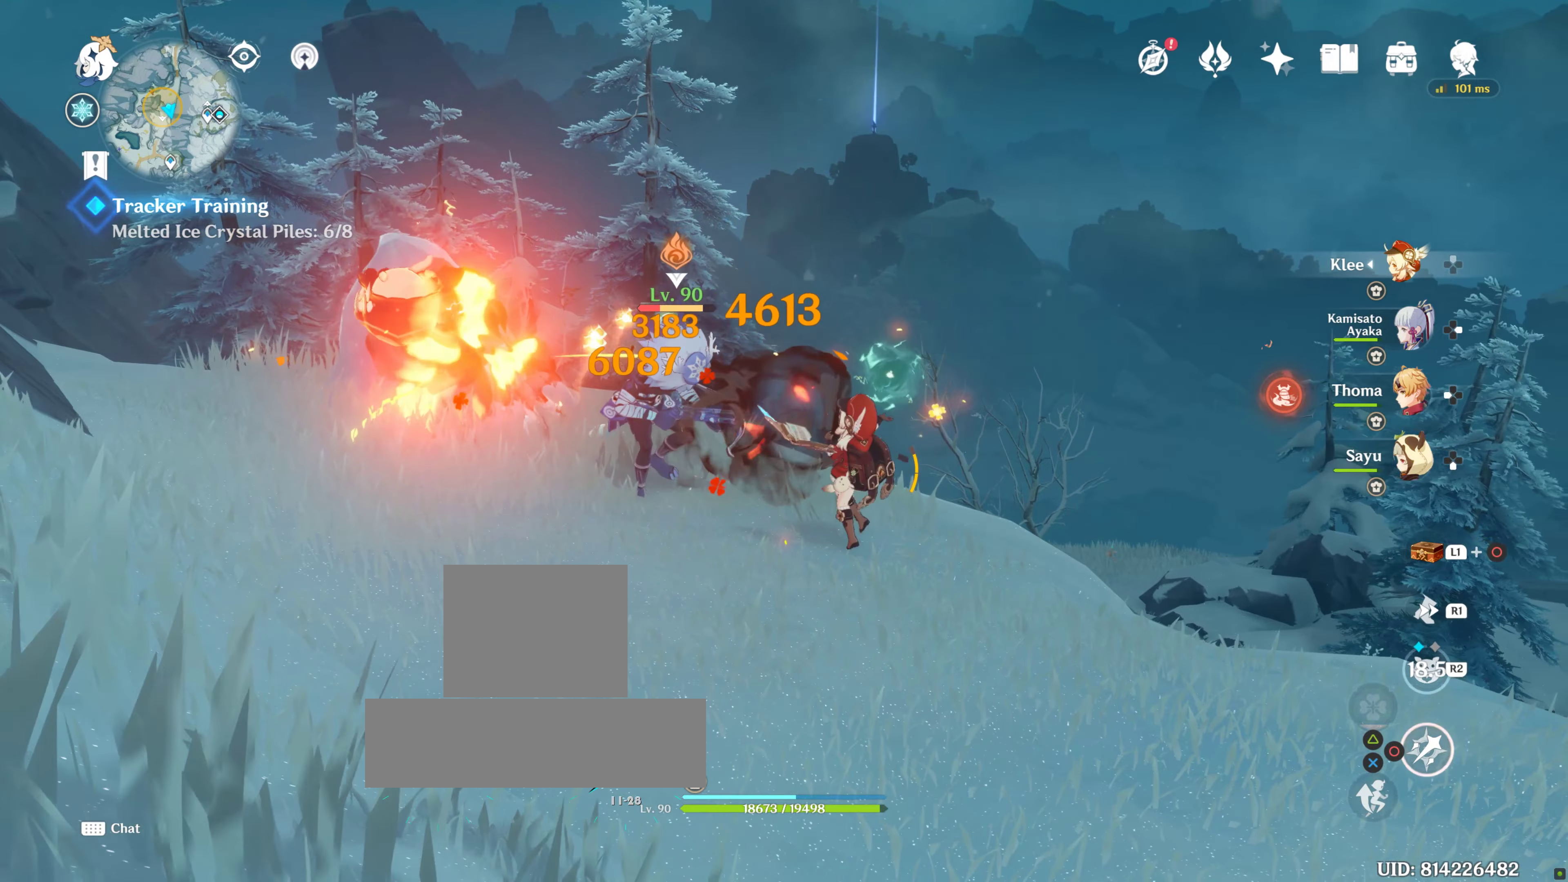
{"buttons": ["CIRCLE"], "left_stick": "up", "right_stick": "center", "events": [[67, "CIRCLE", "up"], [167, "CIRCLE", "down"], [234, "CIRCLE", "up"], [300, "CIRCLE", "down"], [367, "CIRCLE", "up"], [467, "CIRCLE", "down"]]}
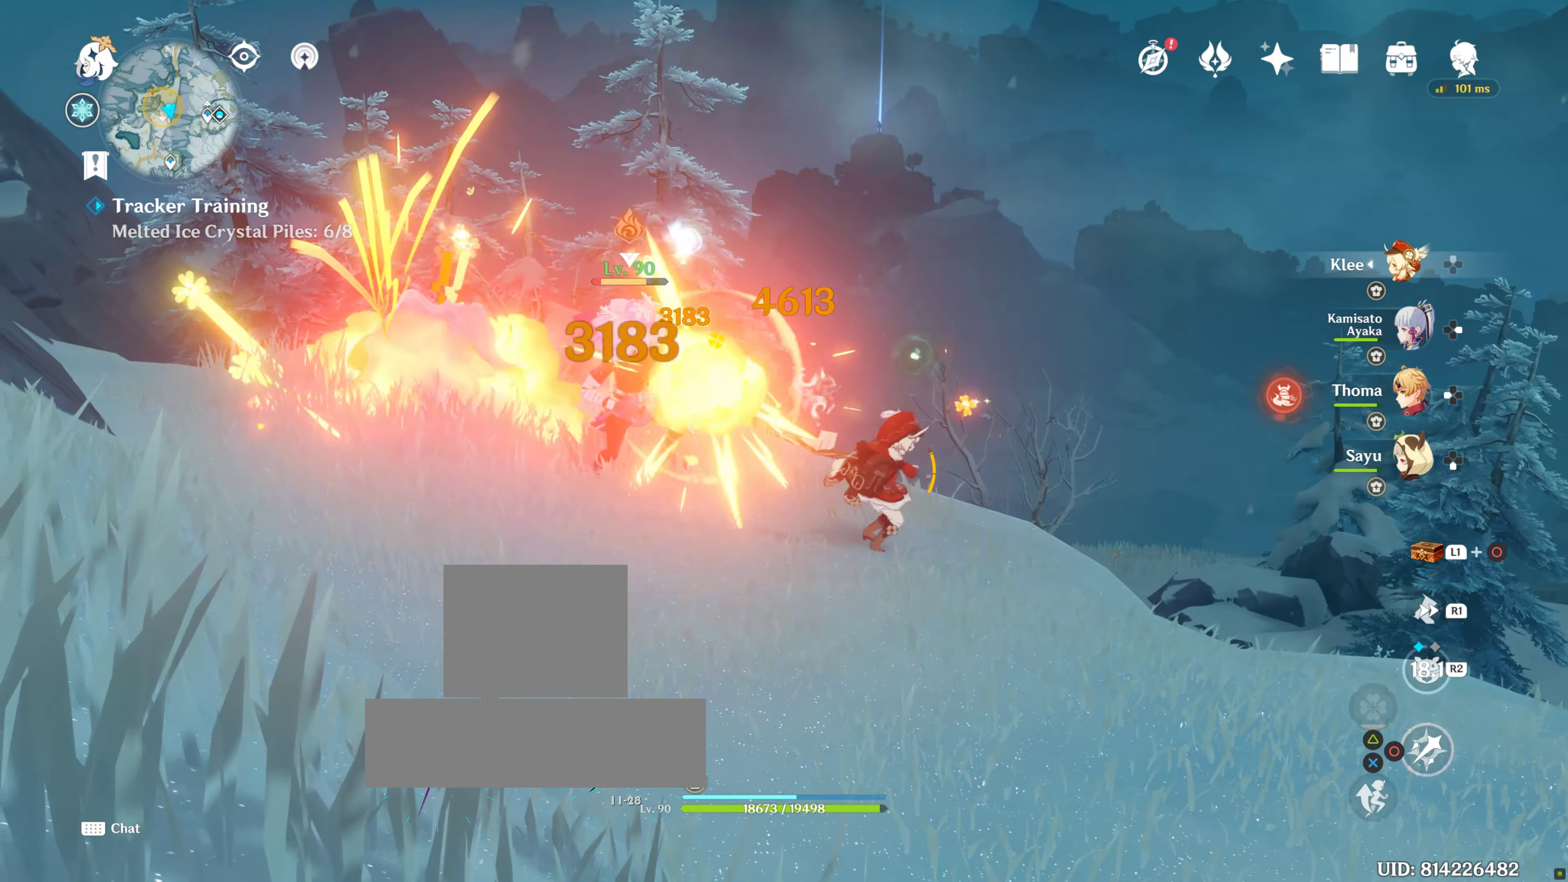
{"buttons": ["CIRCLE"], "left_stick": "up", "right_stick": "center", "events": [[34, "CIRCLE", "up"], [117, "CIRCLE", "down"], [200, "CIRCLE", "up"], [267, "CIRCLE", "down"], [367, "CIRCLE", "up"], [434, "CIRCLE", "down"]]}
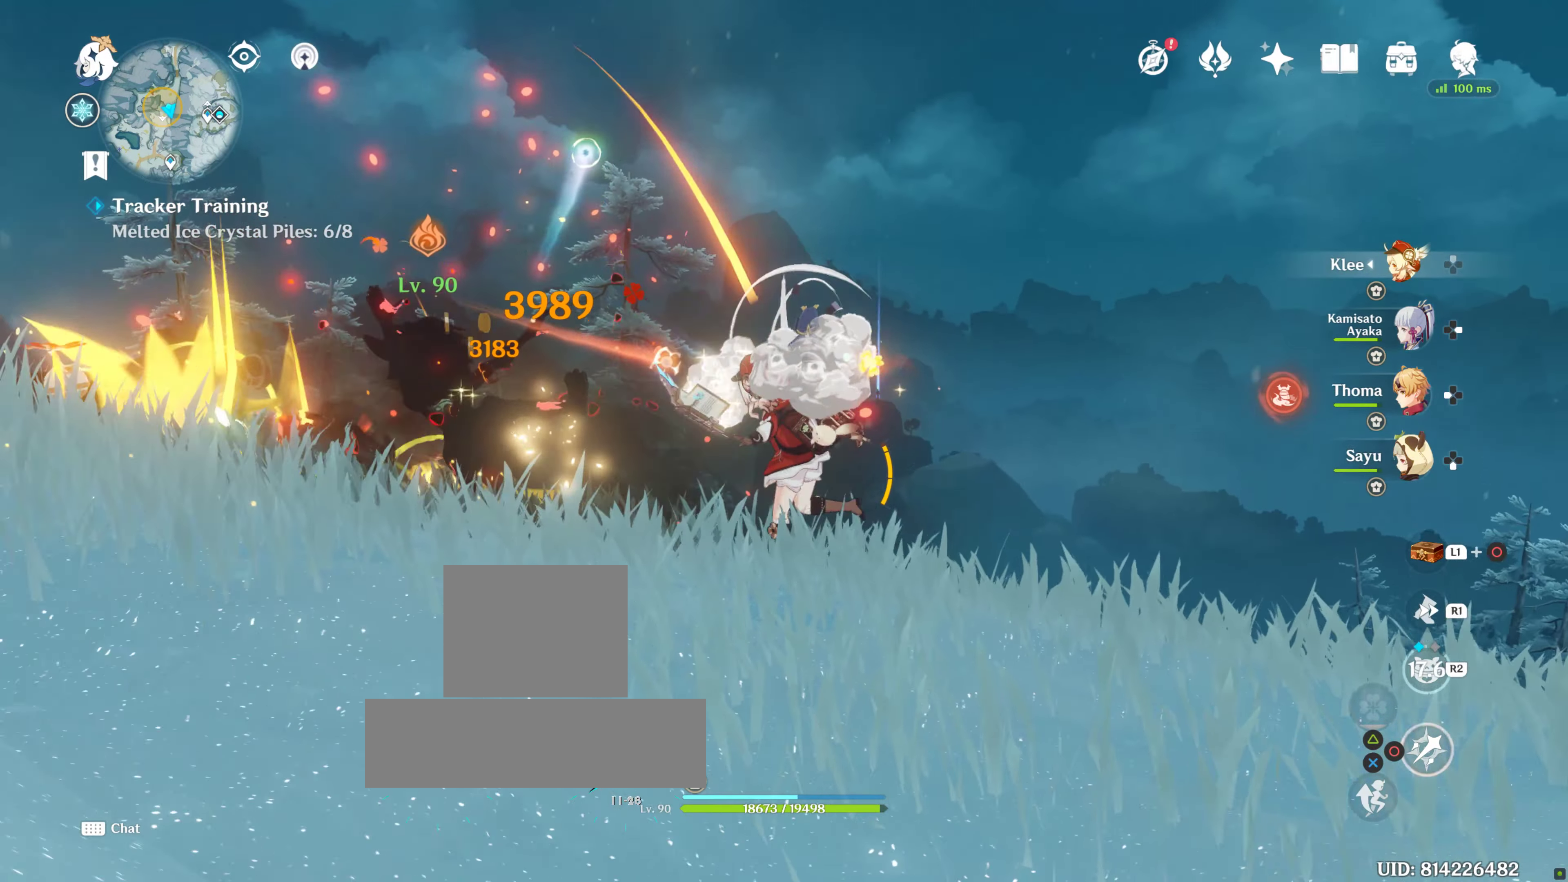
{"buttons": [], "left_stick": "up", "right_stick": "down-left", "events": [[17, "CIRCLE", "up"], [200, "right_stick", "down-left"], [300, "R1", "down"], [434, "R1", "up"]]}
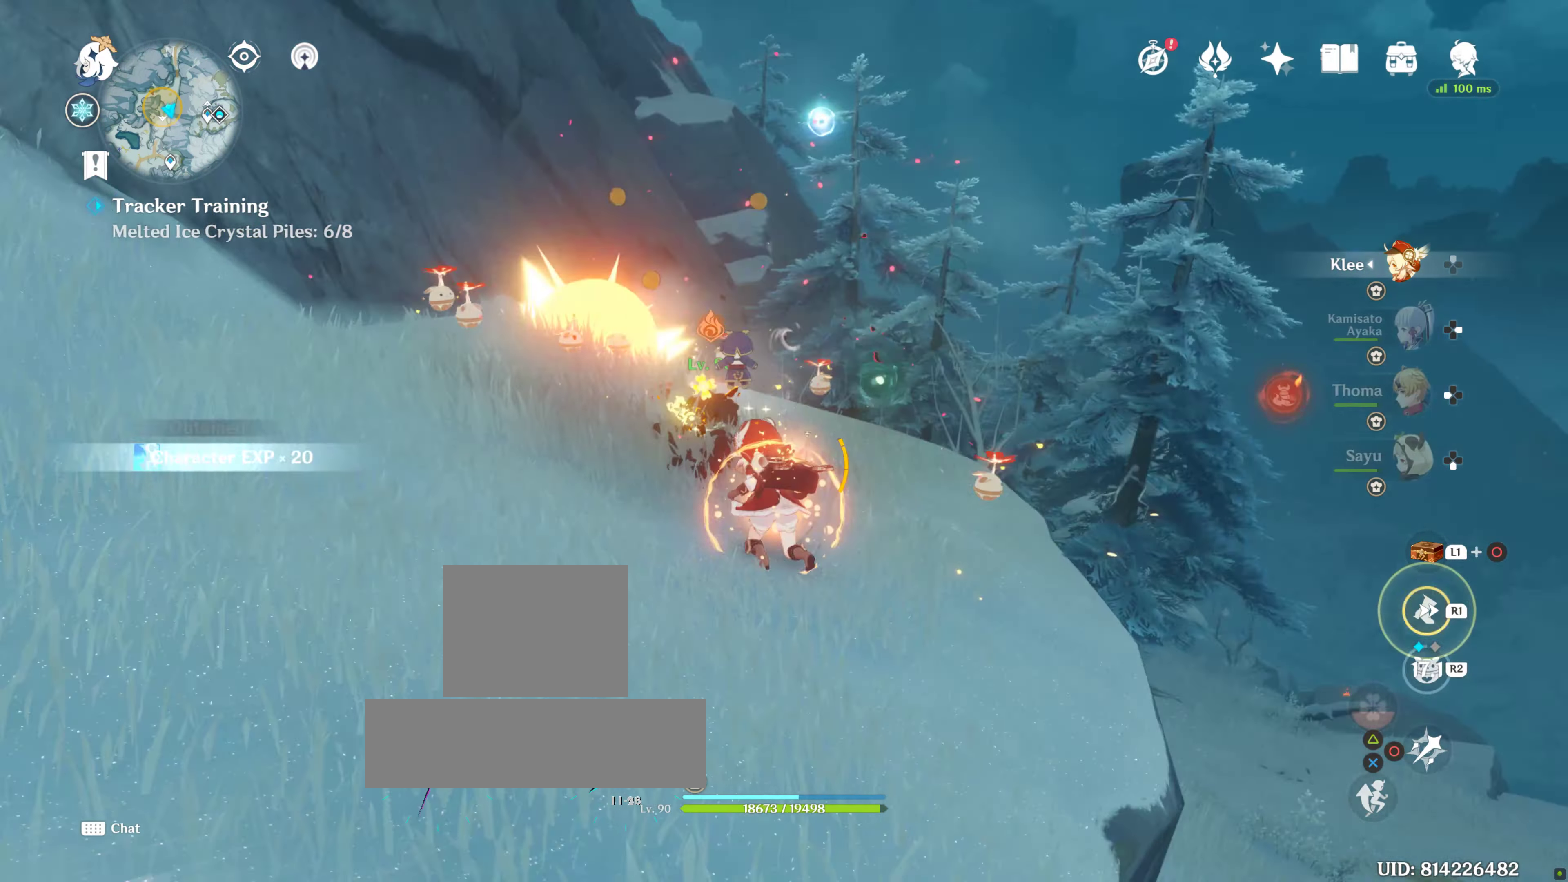
{"buttons": [], "left_stick": "up-right", "right_stick": "center", "events": [[134, "right_stick", "center"], [467, "left_stick", "up-right"]]}
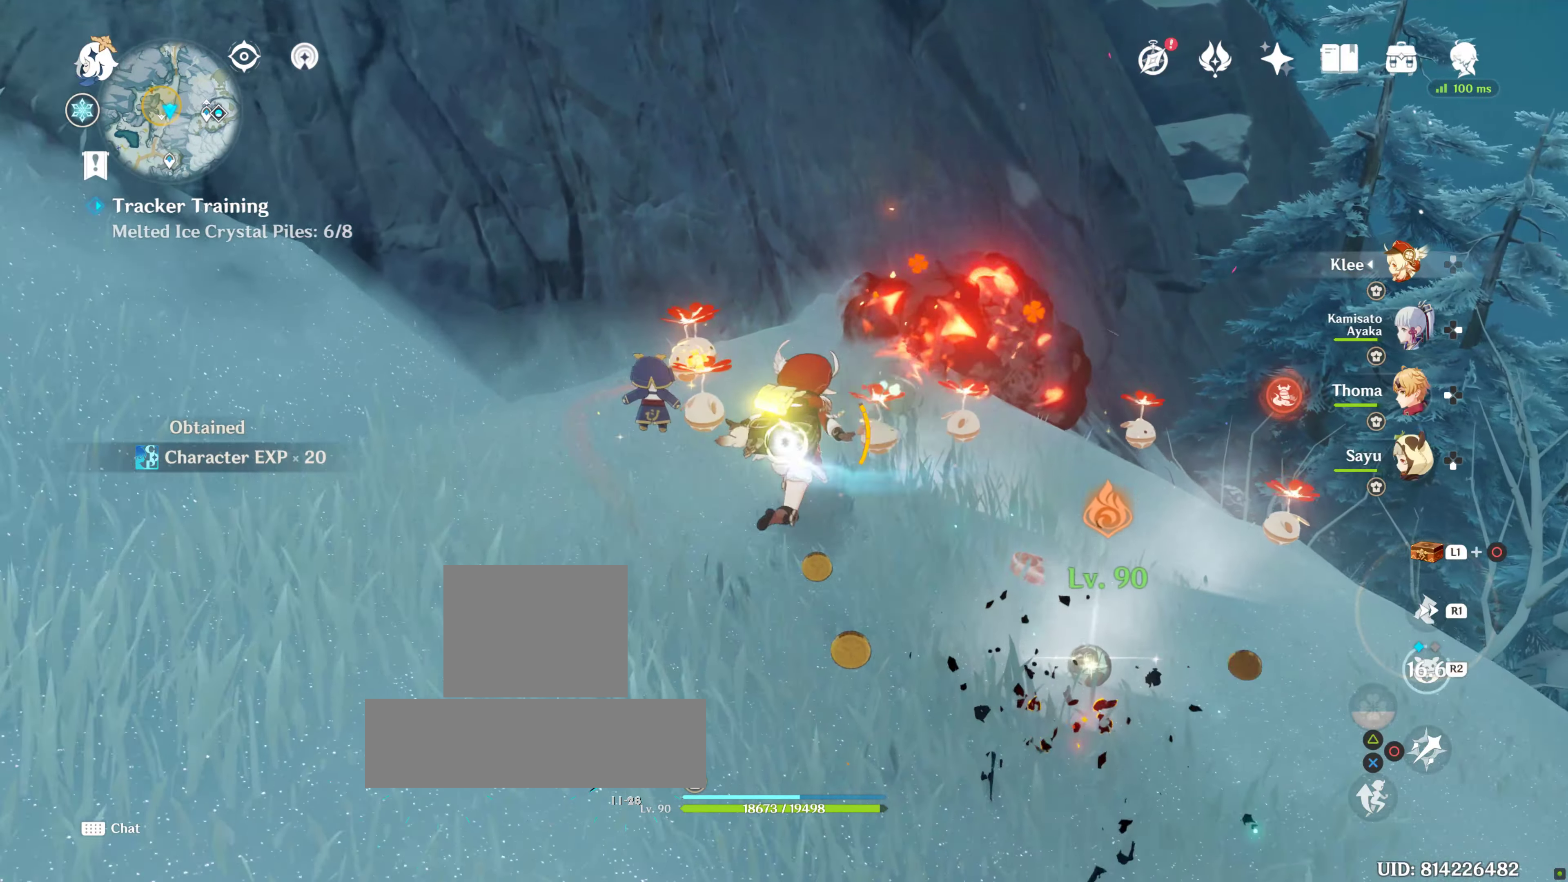
{"buttons": ["SQUARE"], "left_stick": "down", "right_stick": "center", "events": [[67, "left_stick", "right"], [317, "SQUARE", "down"], [350, "SQUARE", "up"], [367, "left_stick", "down-left"], [434, "SQUARE", "down"], [500, "left_stick", "down"]]}
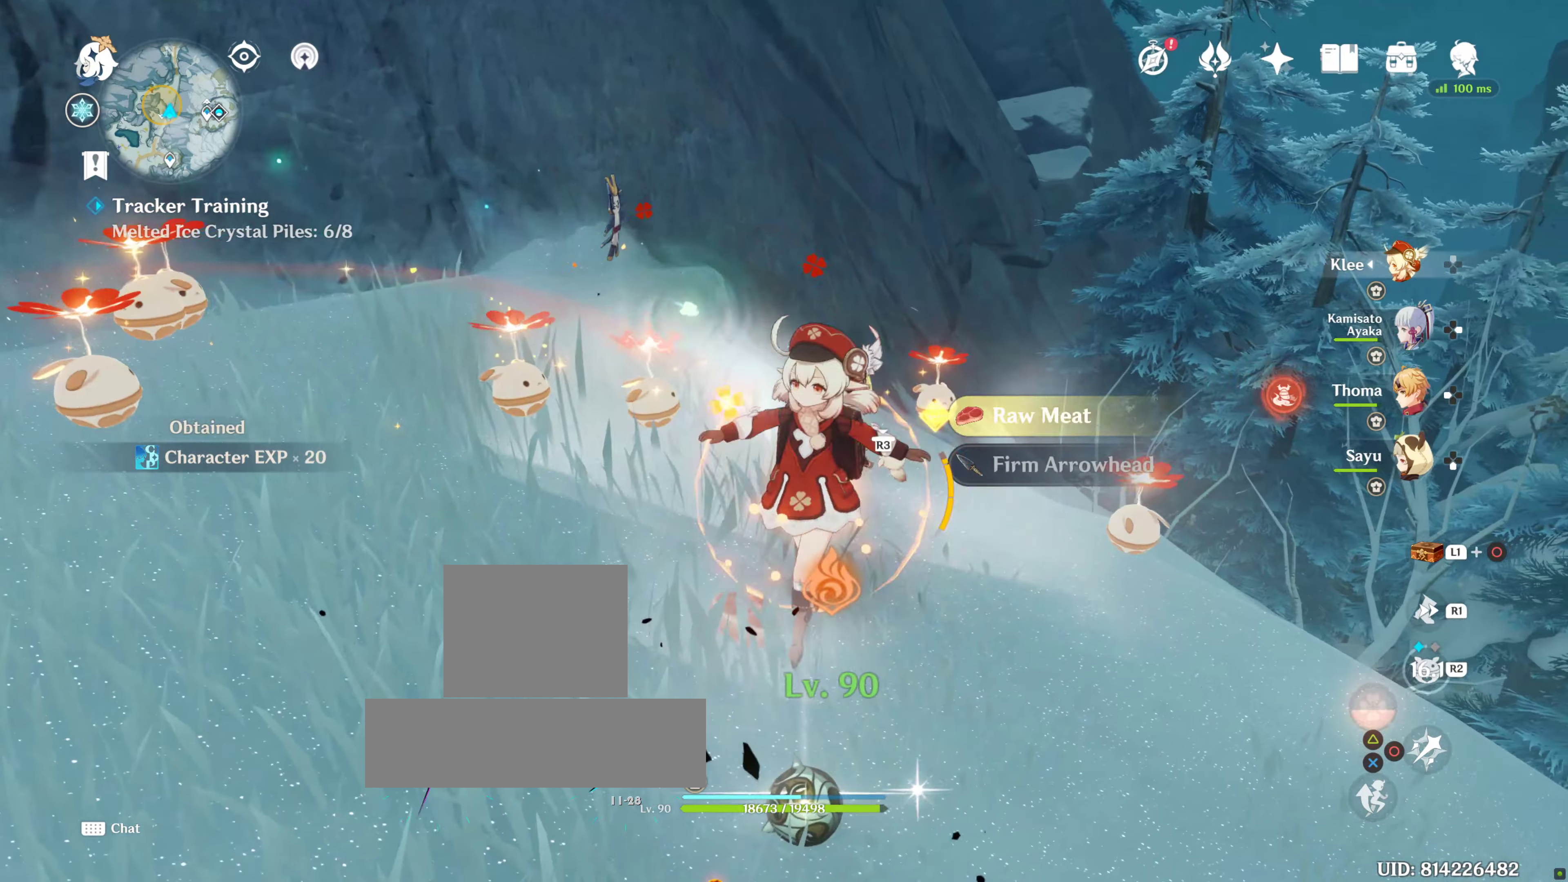
{"buttons": [], "left_stick": "right", "right_stick": "center", "events": [[17, "SQUARE", "up"], [100, "SQUARE", "down"], [200, "SQUARE", "up"], [267, "SQUARE", "down"], [367, "SQUARE", "up"], [450, "left_stick", "right"]]}
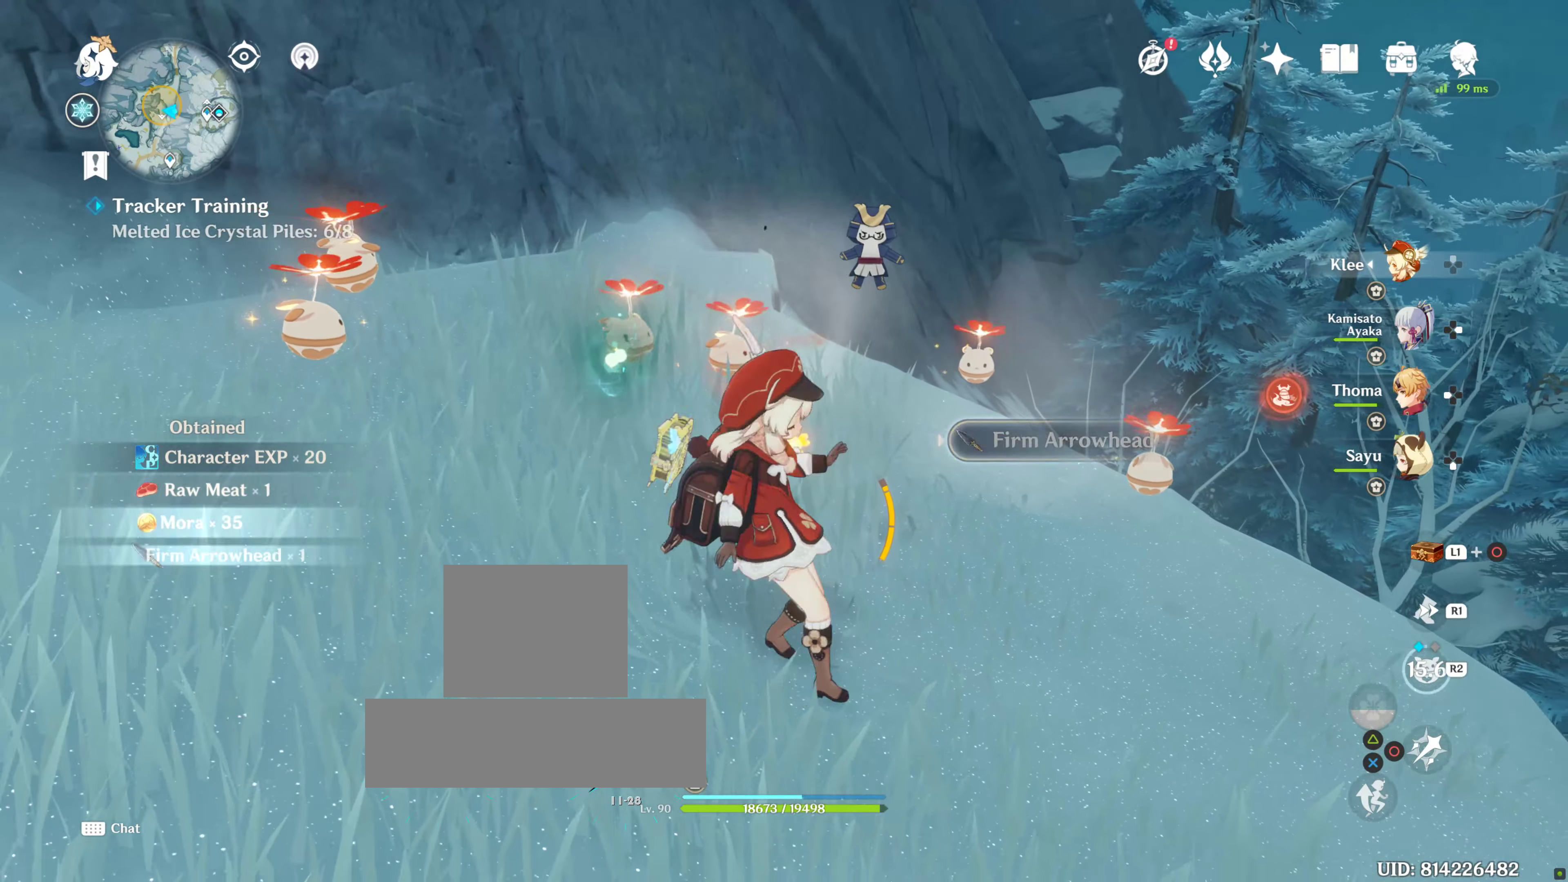
{"buttons": [], "left_stick": "right", "right_stick": "center", "events": [[34, "SQUARE", "down"], [117, "SQUARE", "up"], [200, "SQUARE", "down"], [300, "SQUARE", "up"]]}
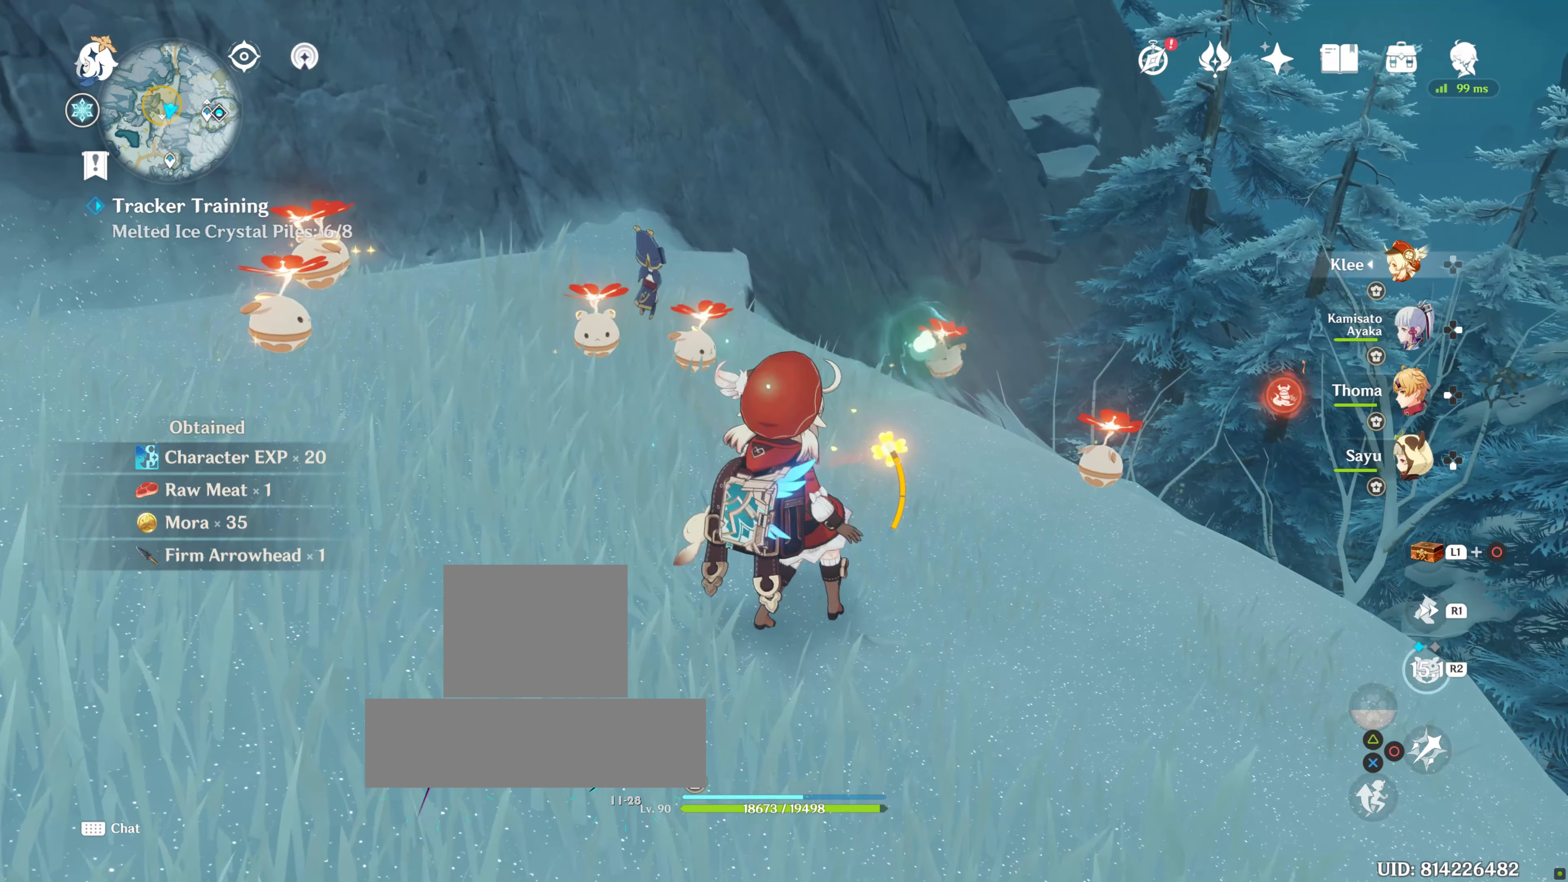
{"buttons": [], "left_stick": "center", "right_stick": "center", "events": [[200, "left_stick", "center"], [217, "right_stick", "down-right"], [500, "right_stick", "center"]]}
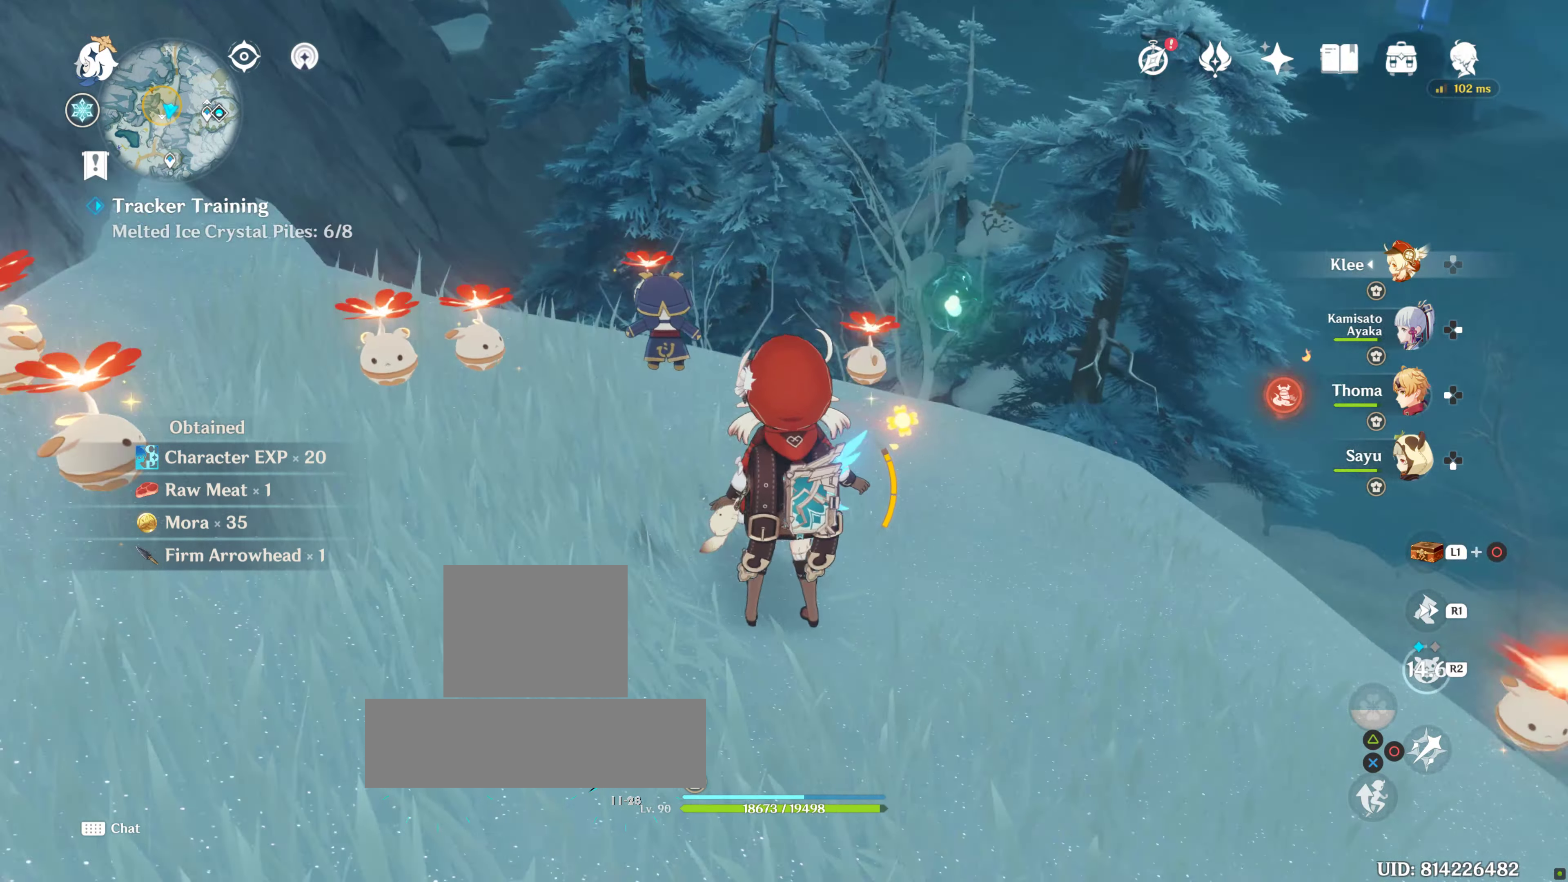
{"buttons": [], "left_stick": "center", "right_stick": "right", "events": [[334, "right_stick", "right"]]}
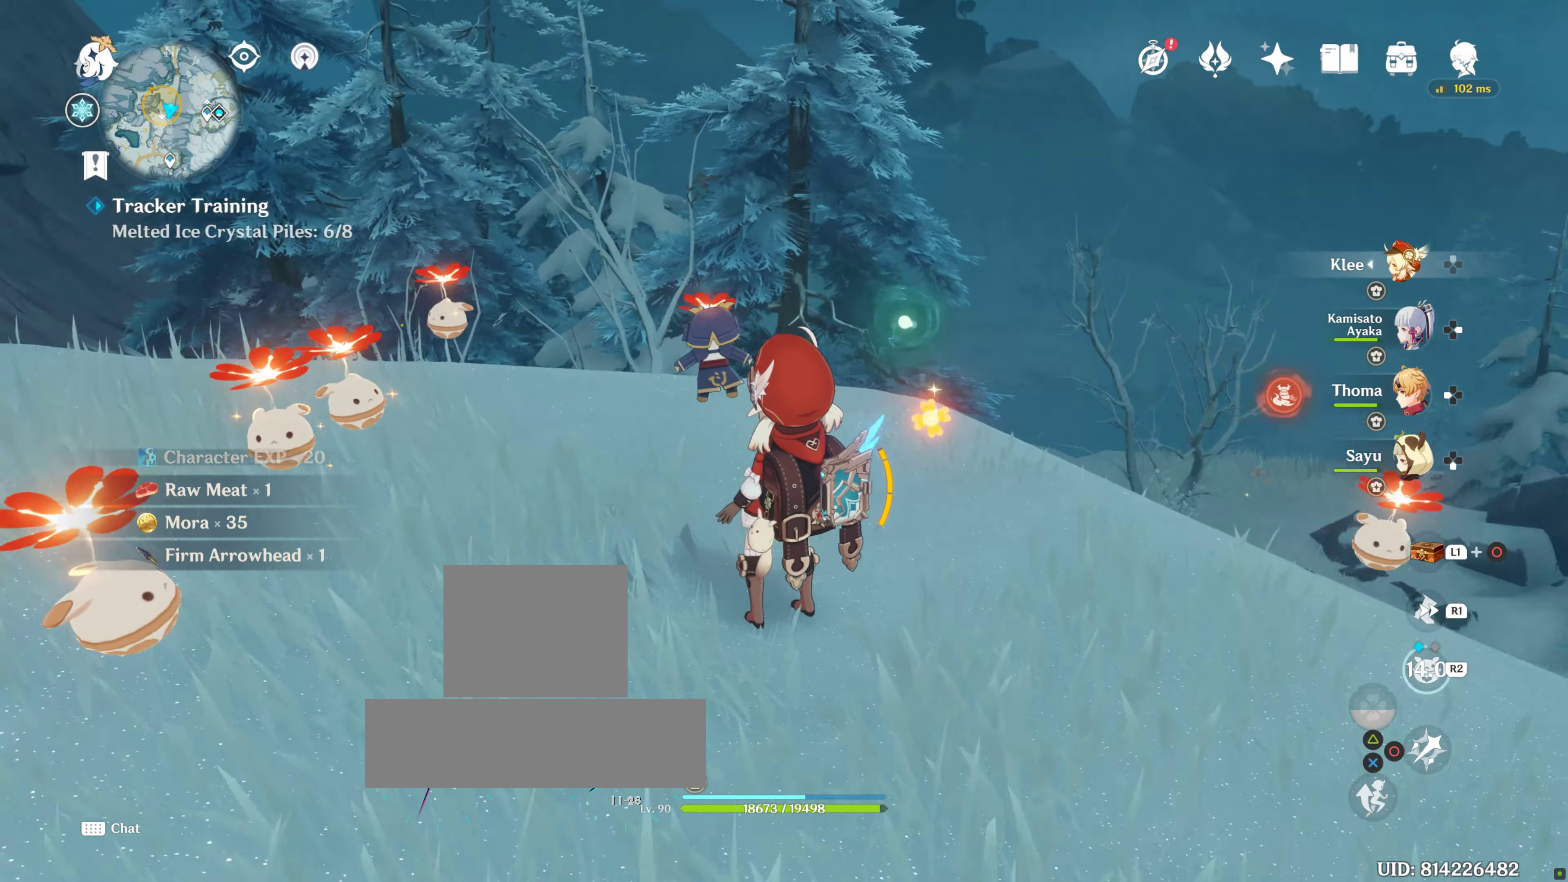
{"buttons": [], "left_stick": "center", "right_stick": "center", "events": [[233, "right_stick", "center"]]}
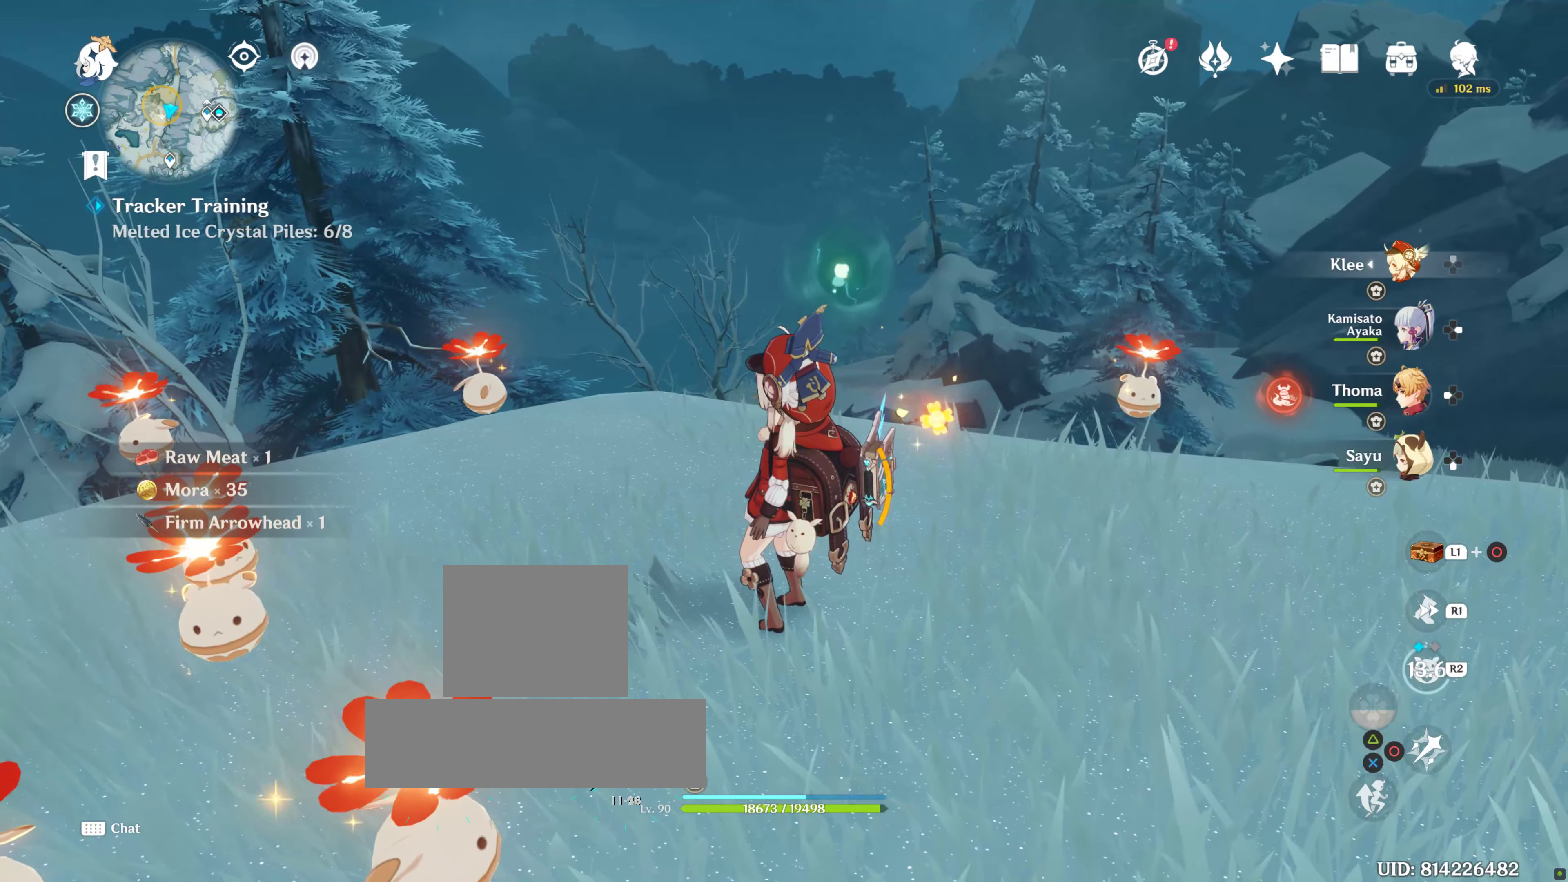
{"buttons": [], "left_stick": "center", "right_stick": "right", "events": [[483, "right_stick", "right"]]}
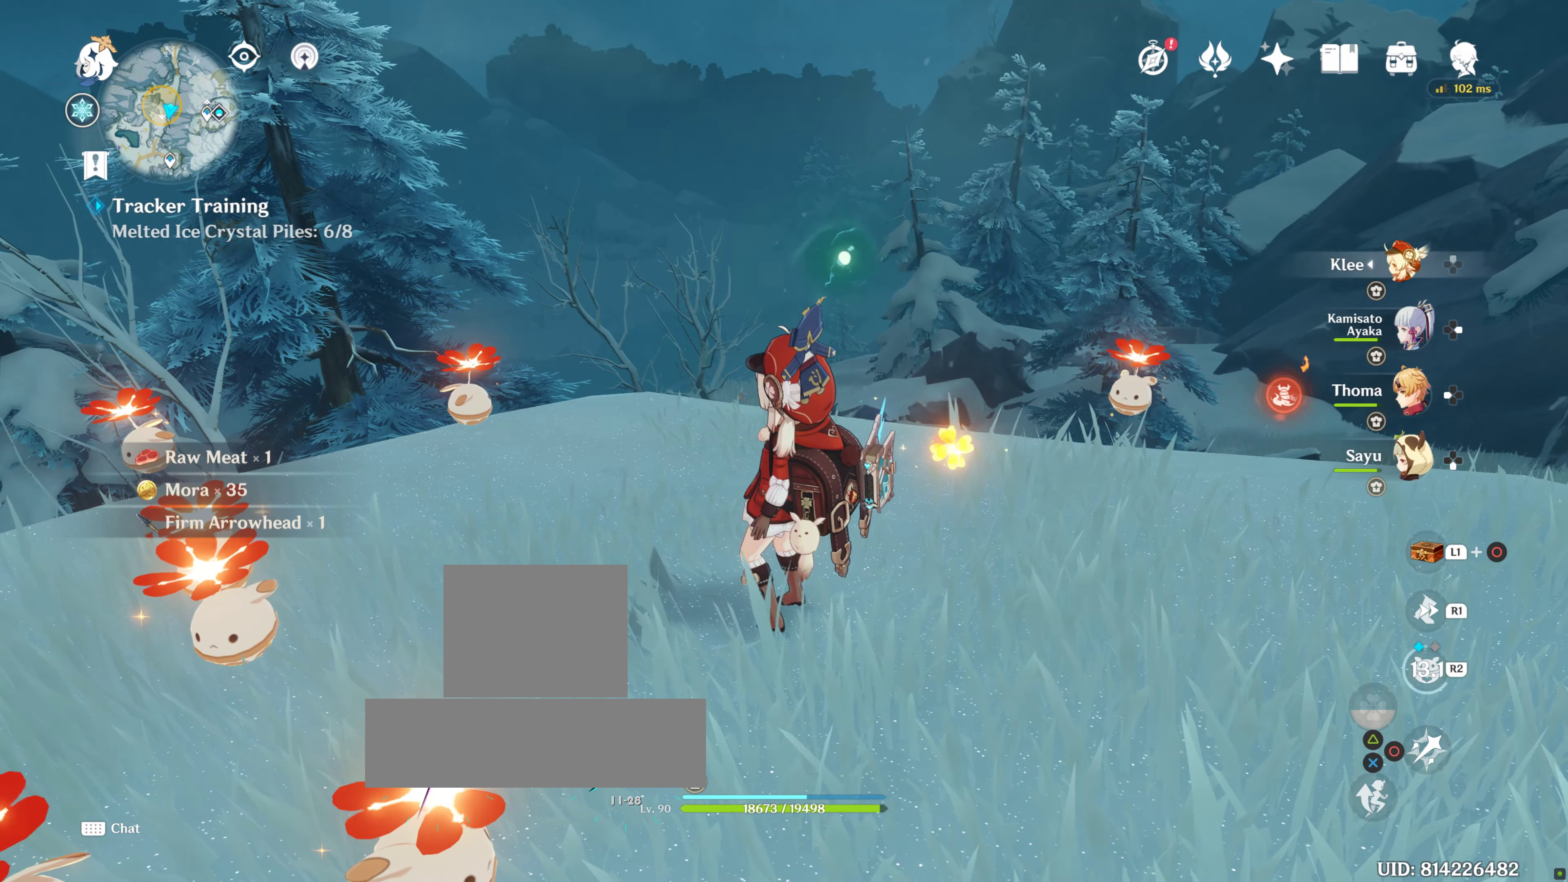
{"buttons": [], "left_stick": "center", "right_stick": "center", "events": [[200, "right_stick", "center"]]}
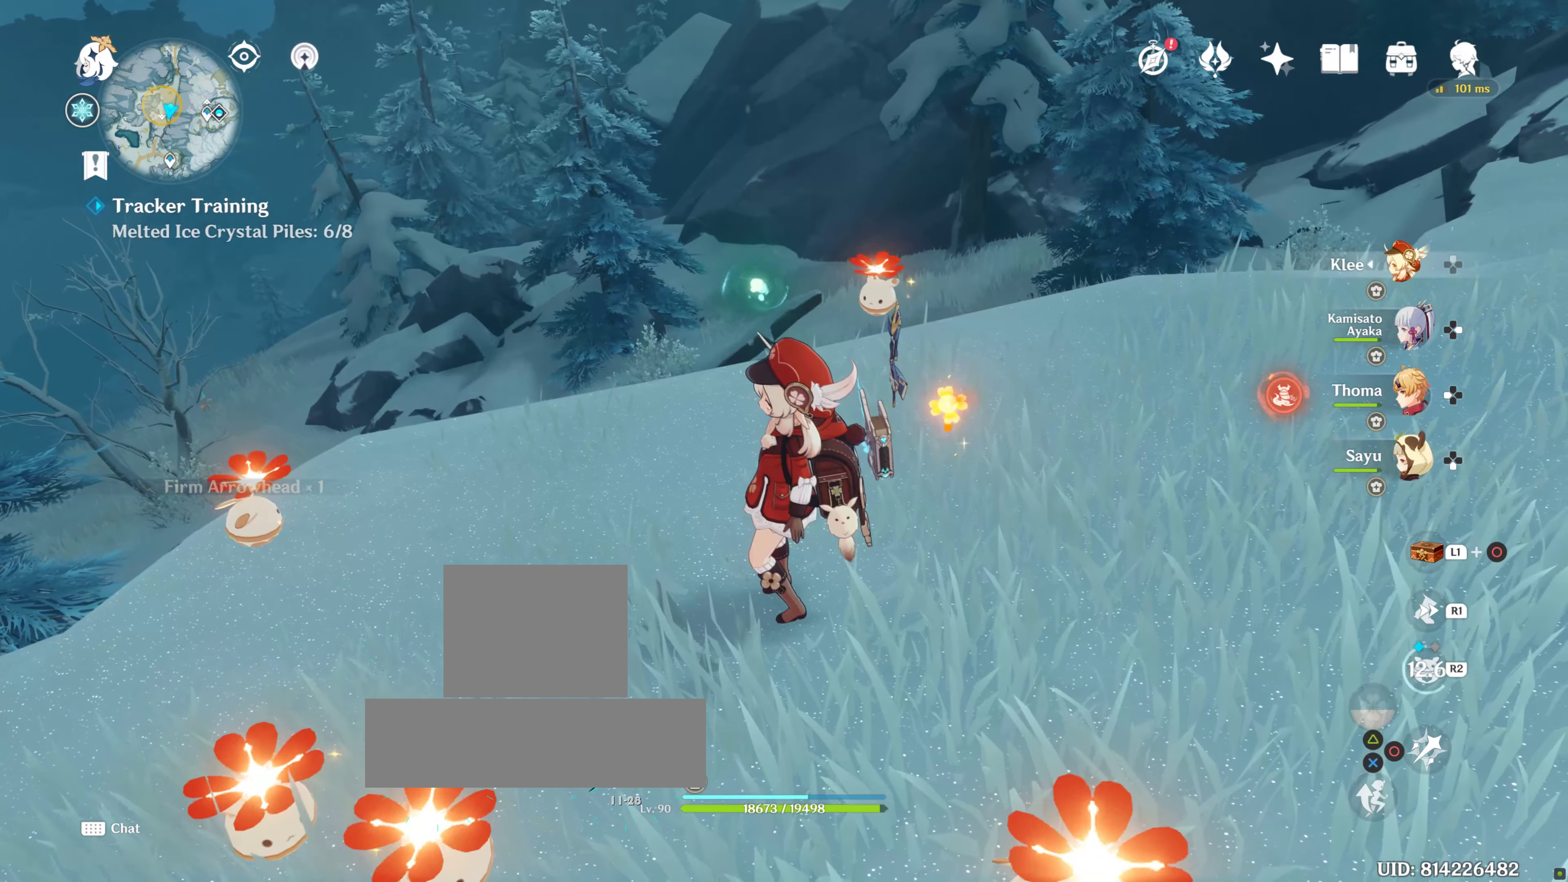
{"buttons": [], "left_stick": "center", "right_stick": "center", "events": [[166, "right_stick", "up"], [400, "right_stick", "center"]]}
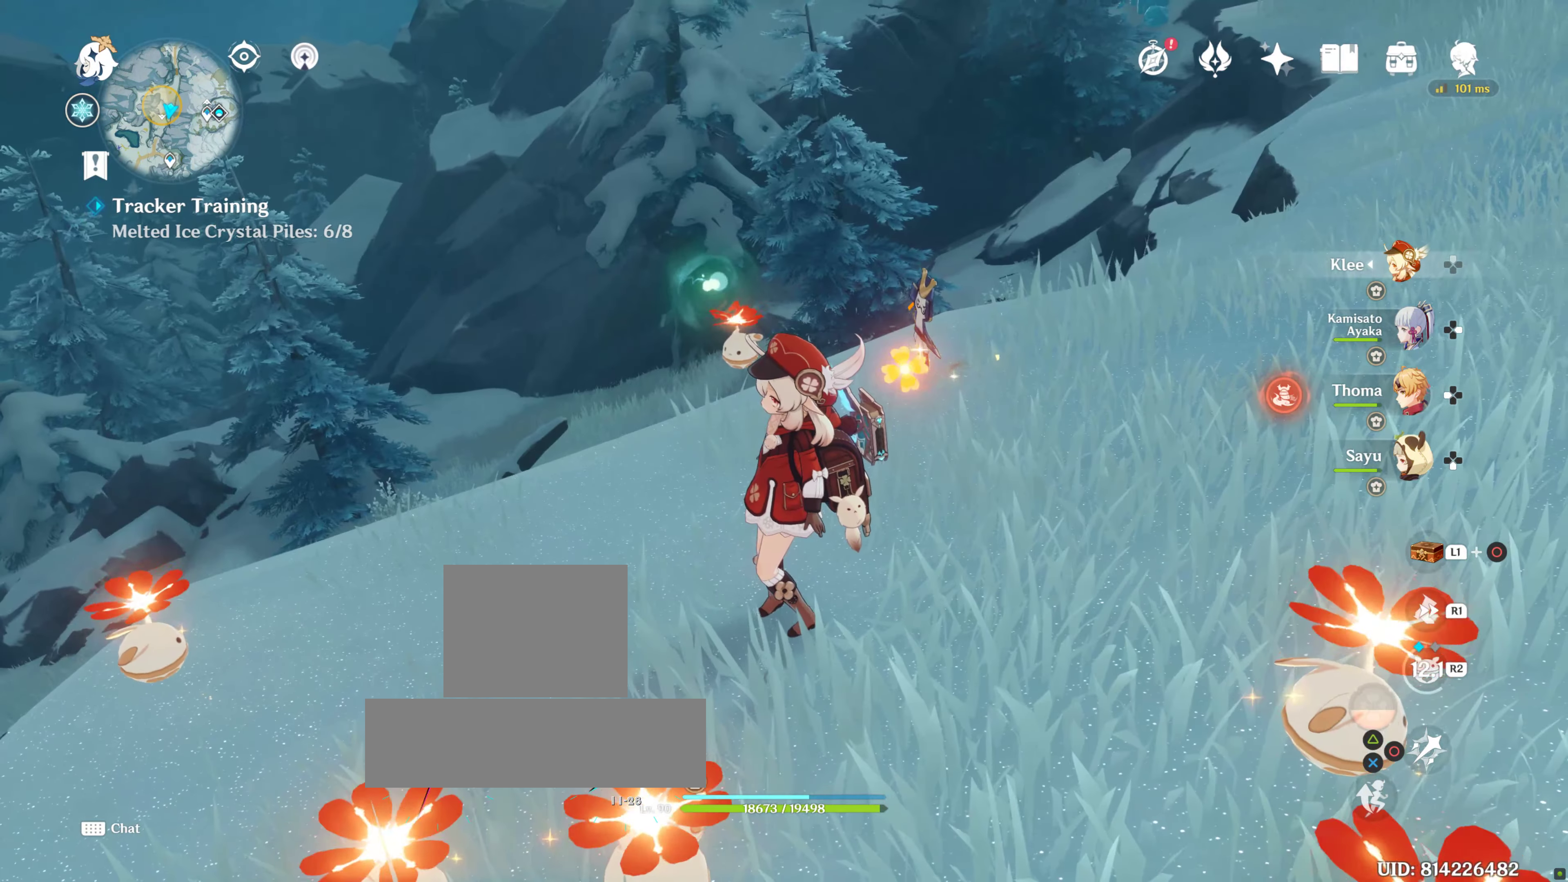
{"buttons": [], "left_stick": "center", "right_stick": "center", "events": []}
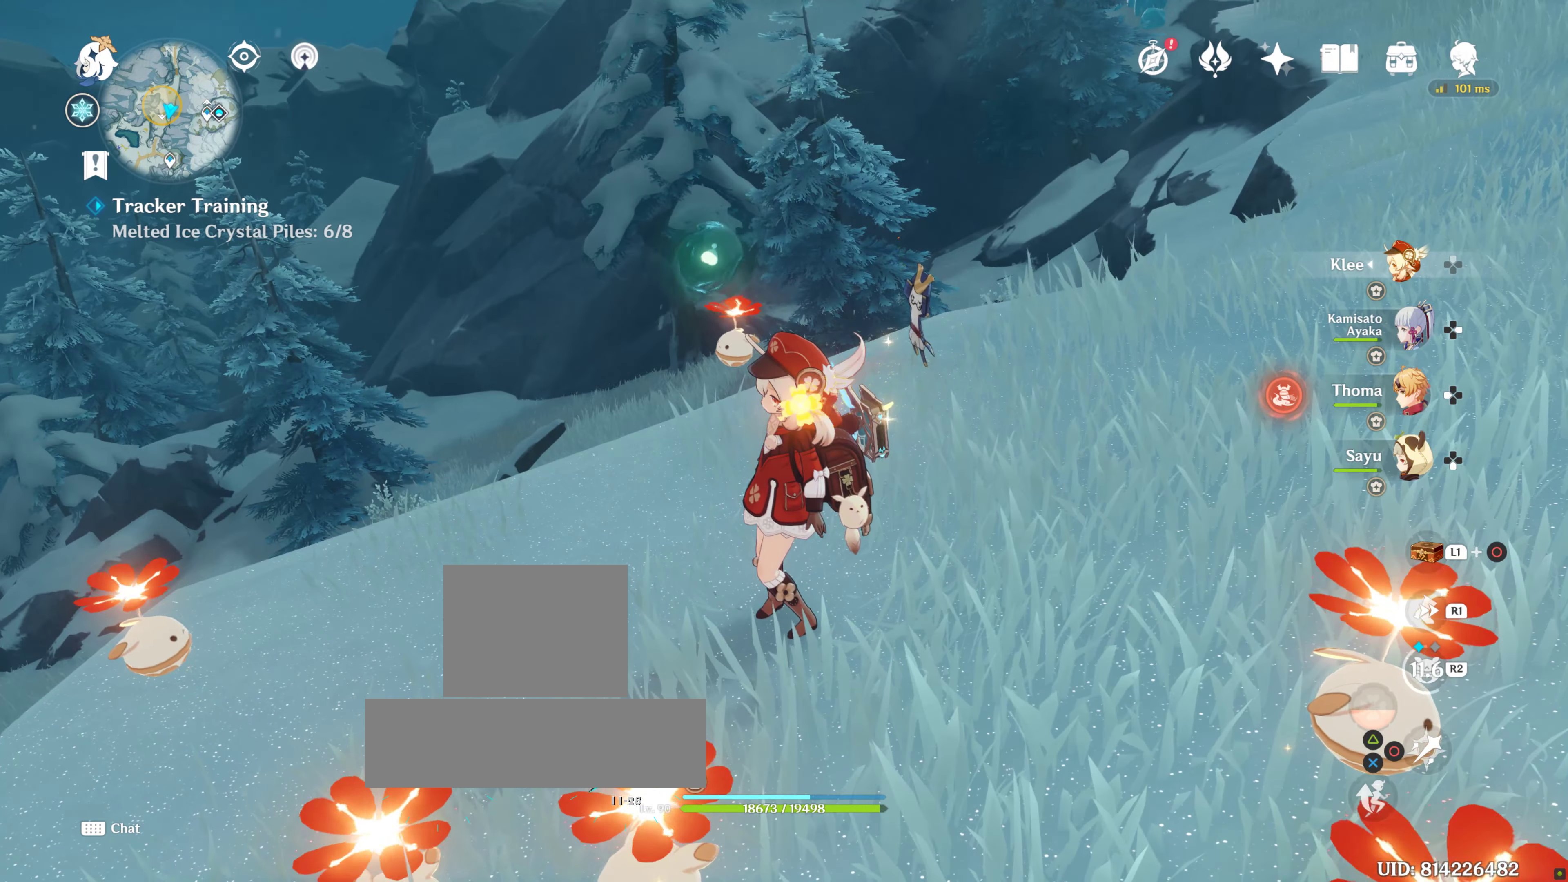
{"buttons": [], "left_stick": "center", "right_stick": "up", "events": [[500, "right_stick", "up"]]}
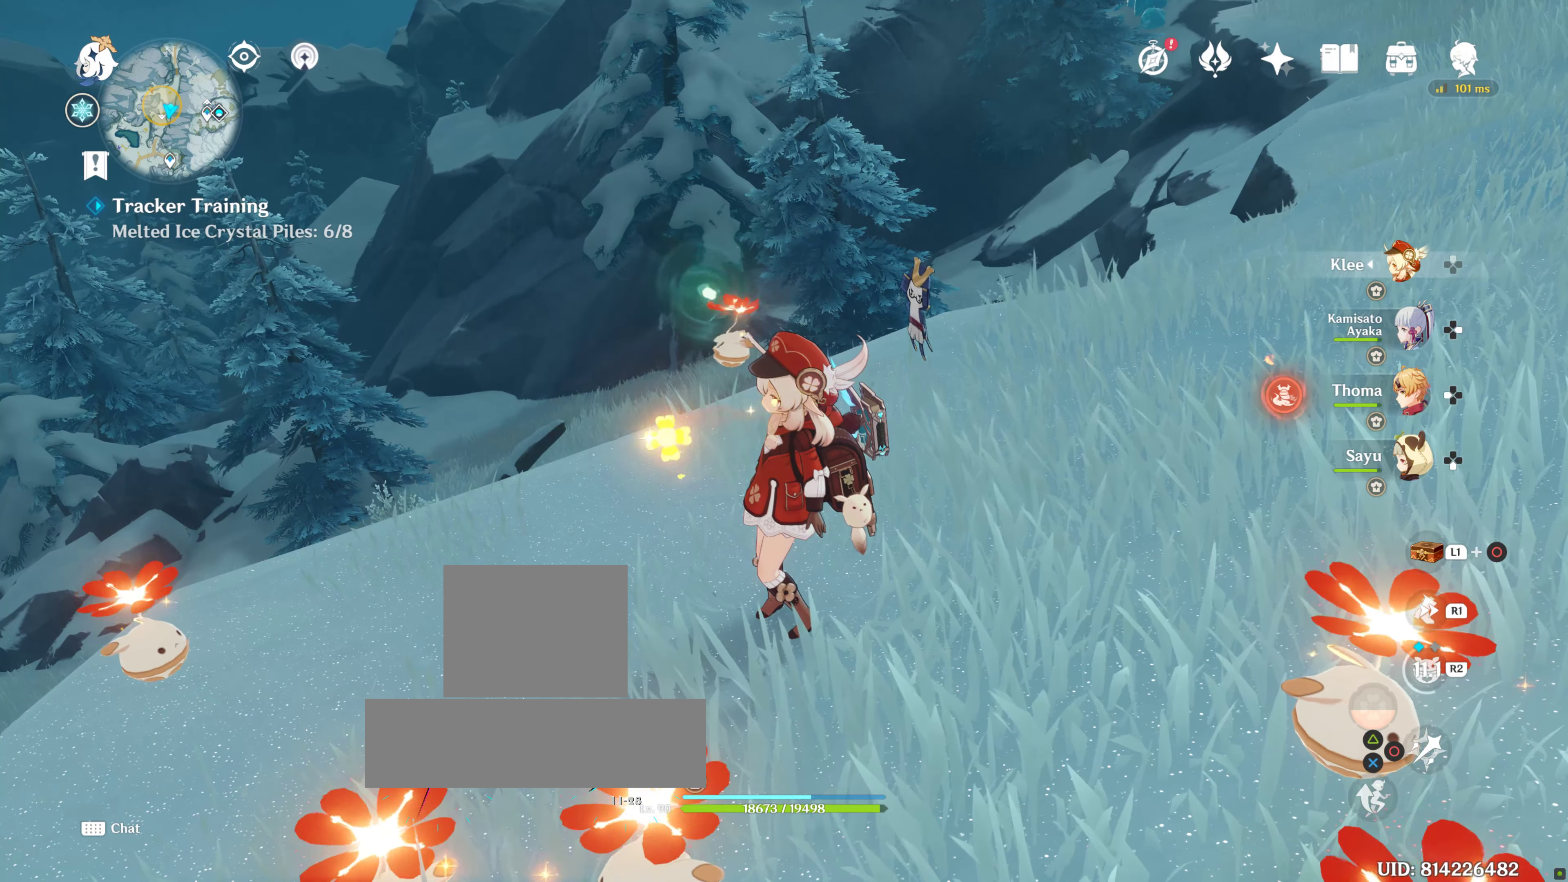
{"buttons": [], "left_stick": "center", "right_stick": "center", "events": [[150, "right_stick", "center"]]}
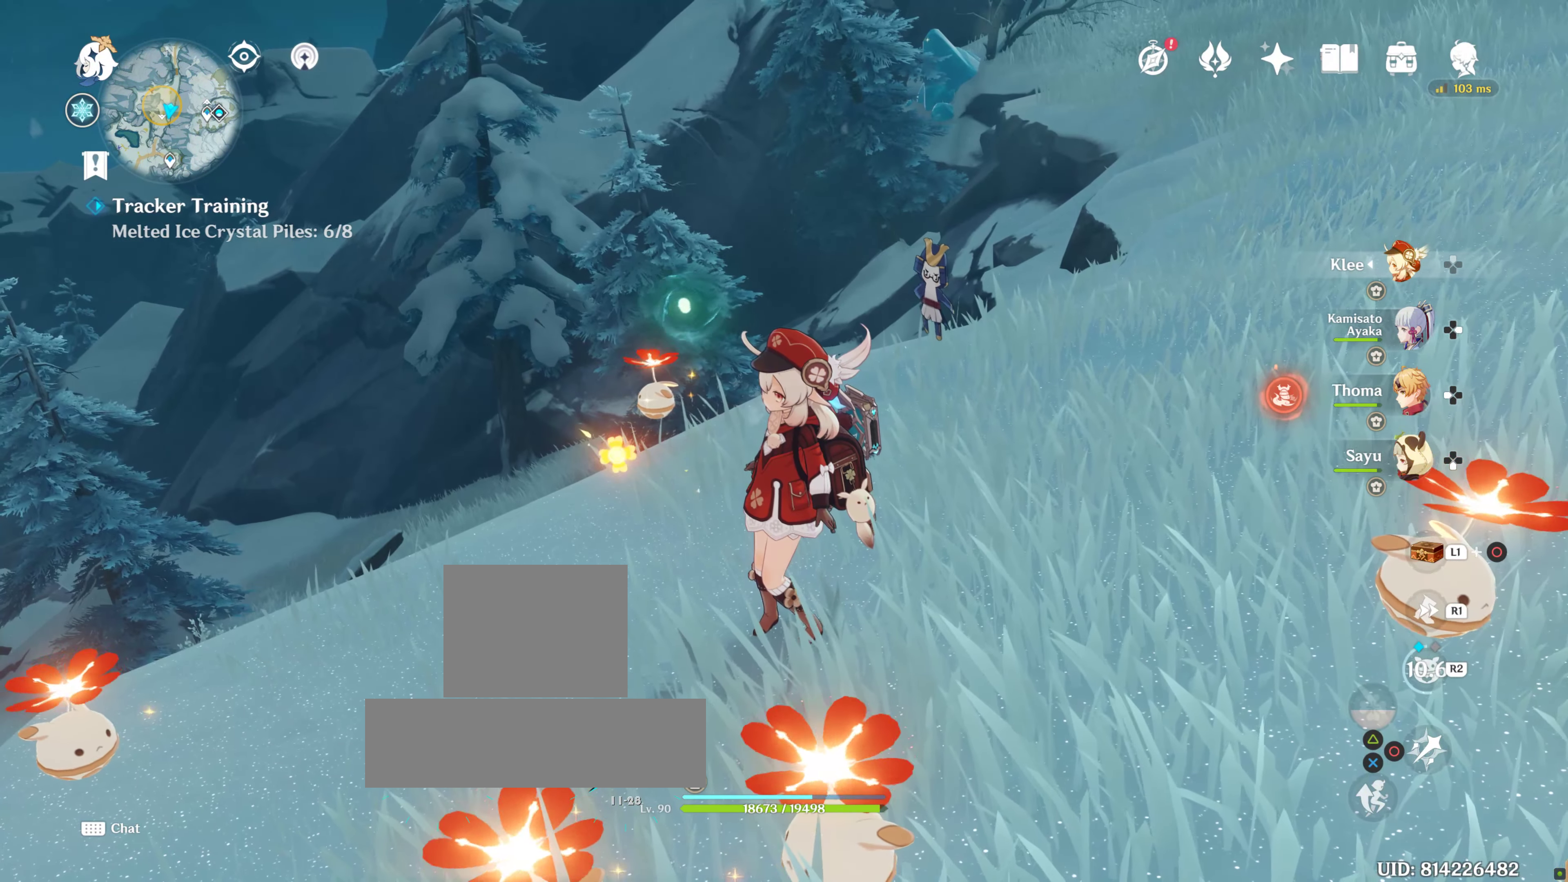
{"buttons": ["L1"], "left_stick": "center", "right_stick": "down", "events": [[133, "L1", "down"], [350, "right_stick", "down"]]}
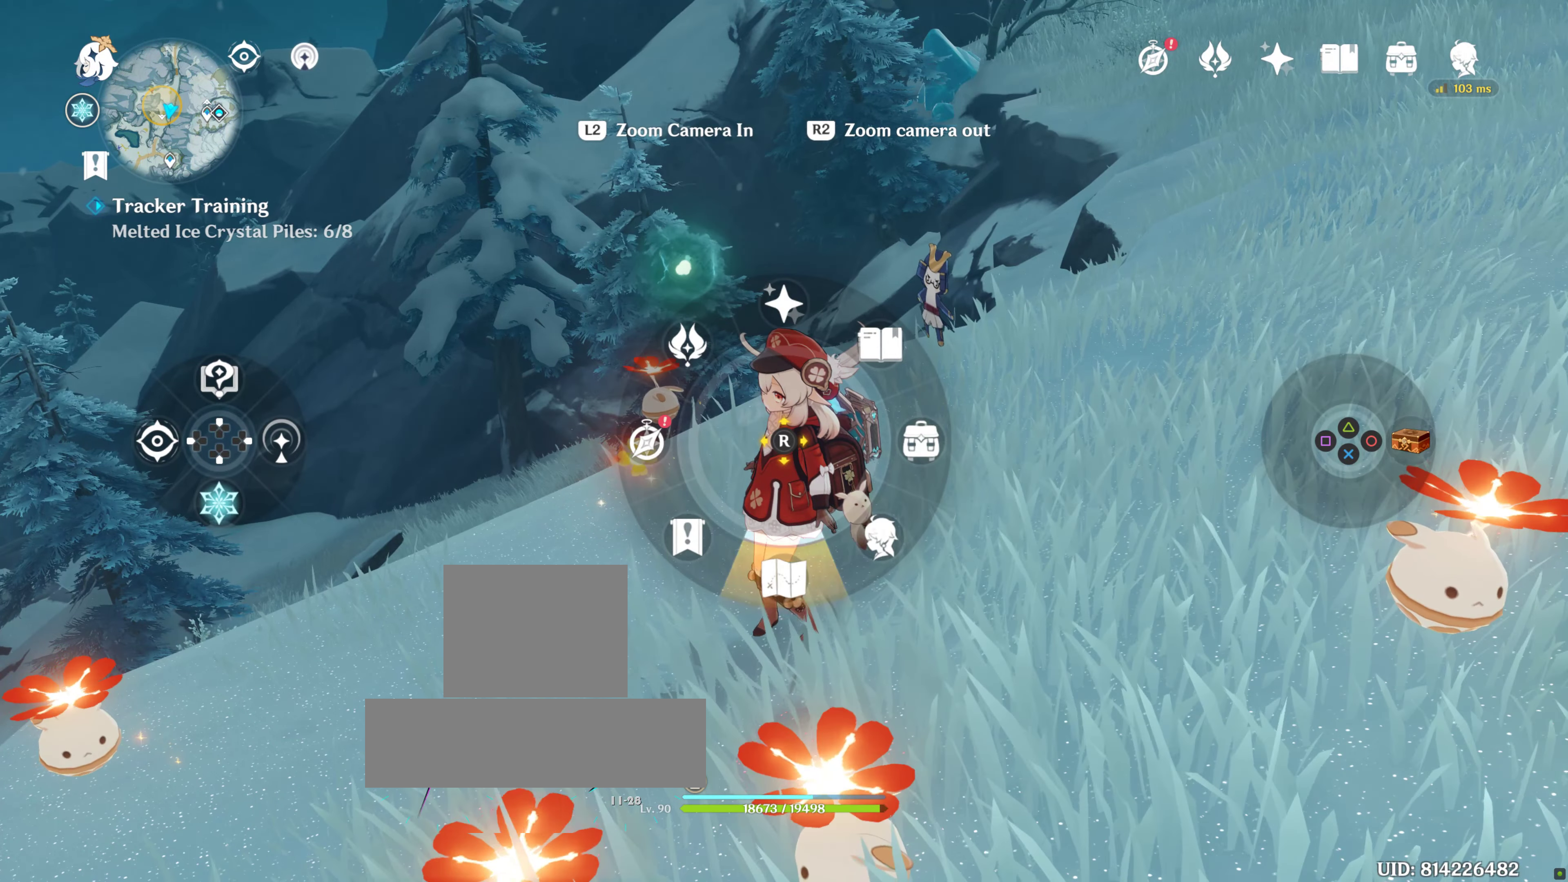
{"buttons": [], "left_stick": "center", "right_stick": "center", "events": [[16, "right_stick", "center"], [450, "L1", "up"]]}
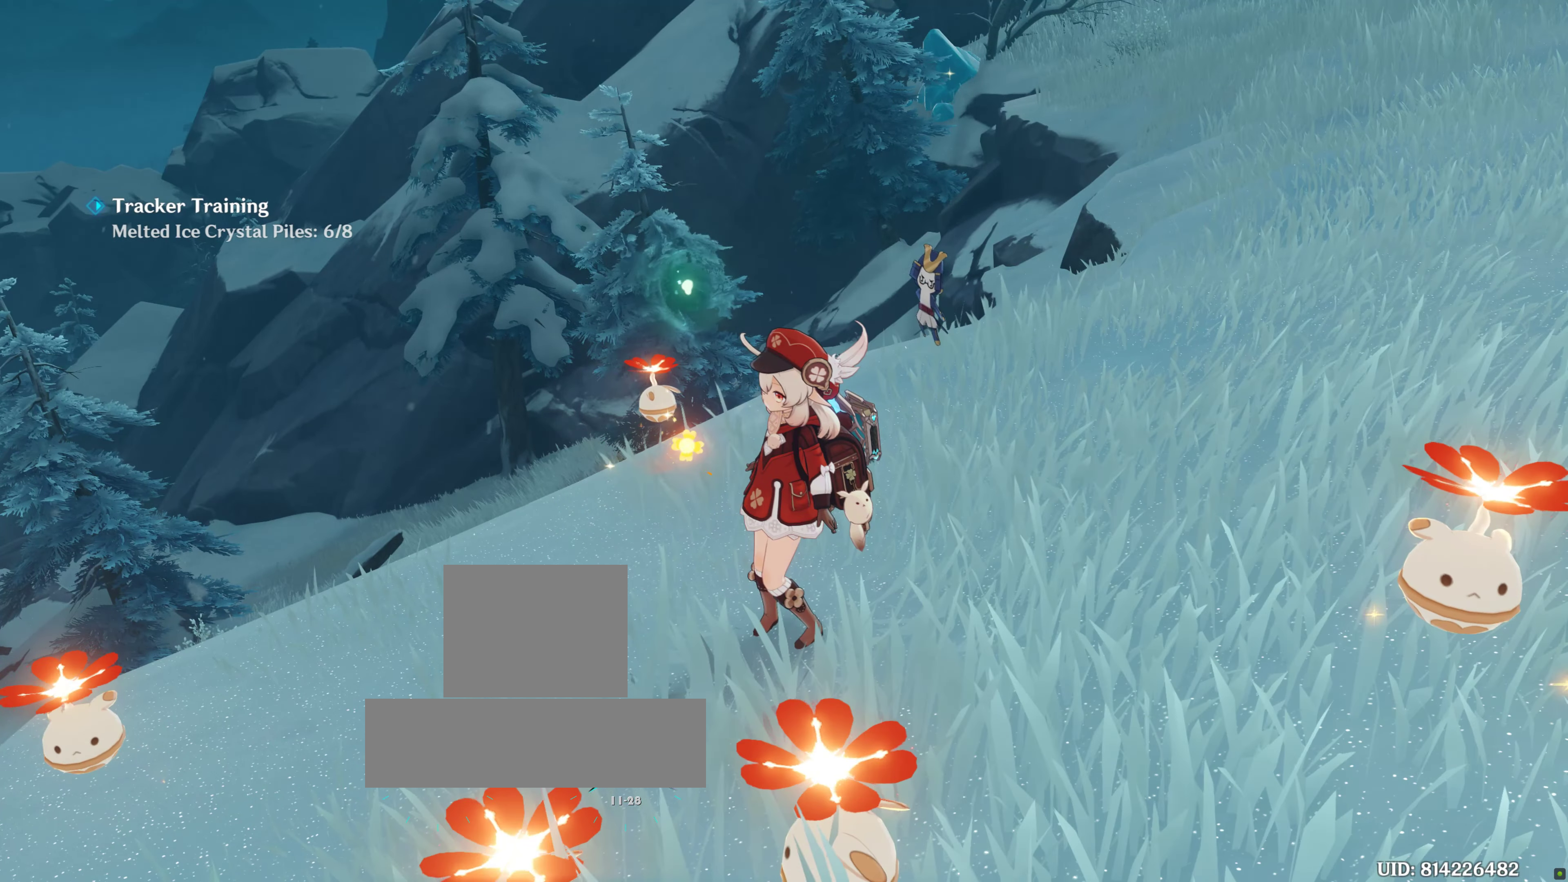
{"buttons": [], "left_stick": "center", "right_stick": "center", "events": []}
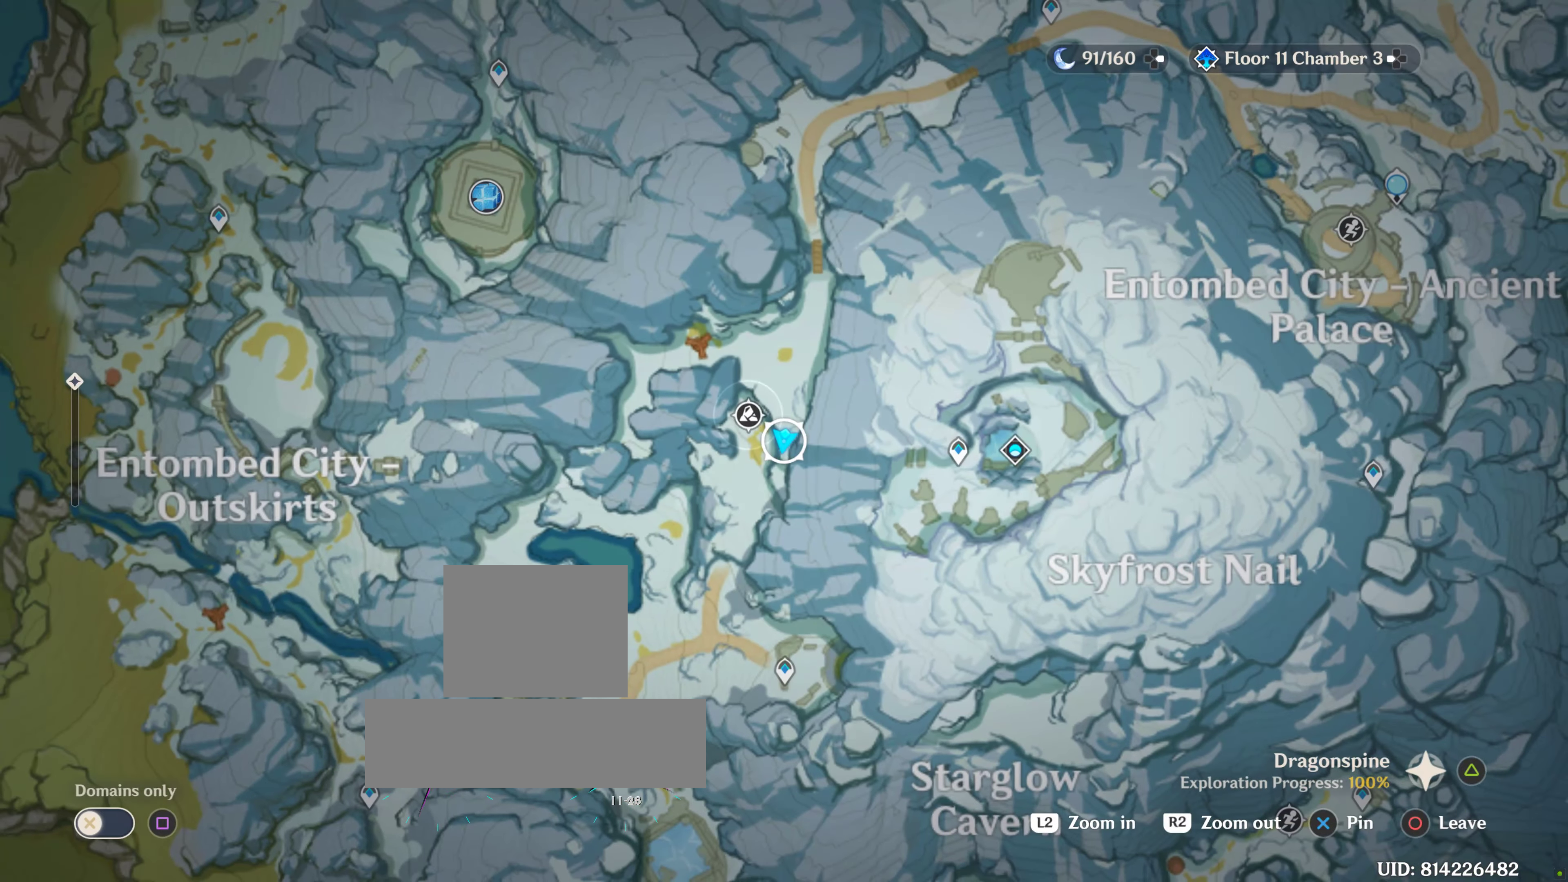
{"buttons": [], "left_stick": "center", "right_stick": "center", "events": []}
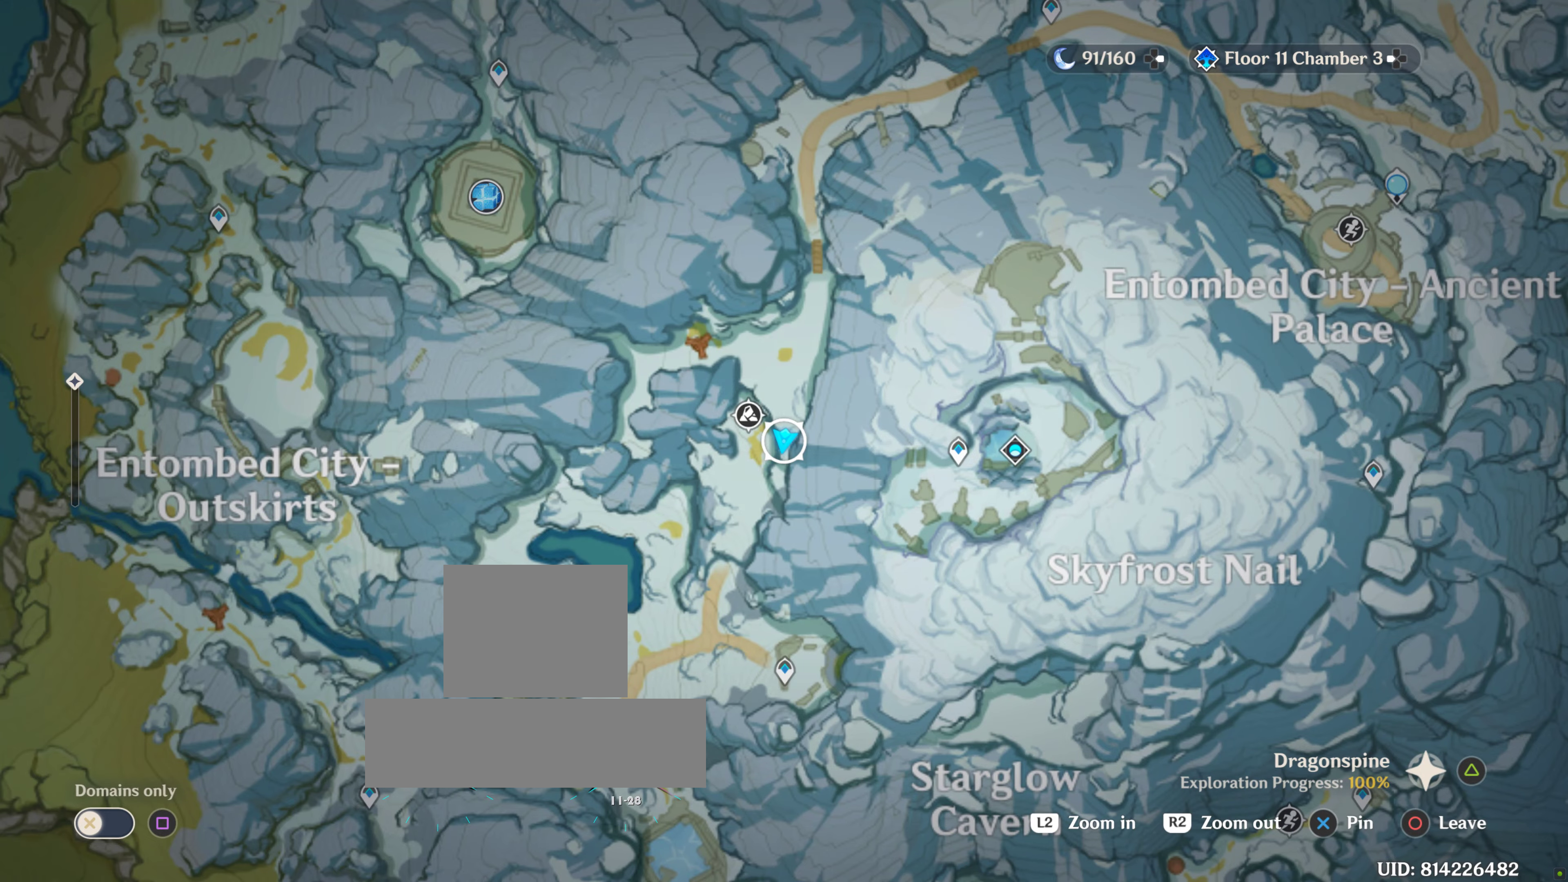
{"buttons": [], "left_stick": "center", "right_stick": "center", "events": []}